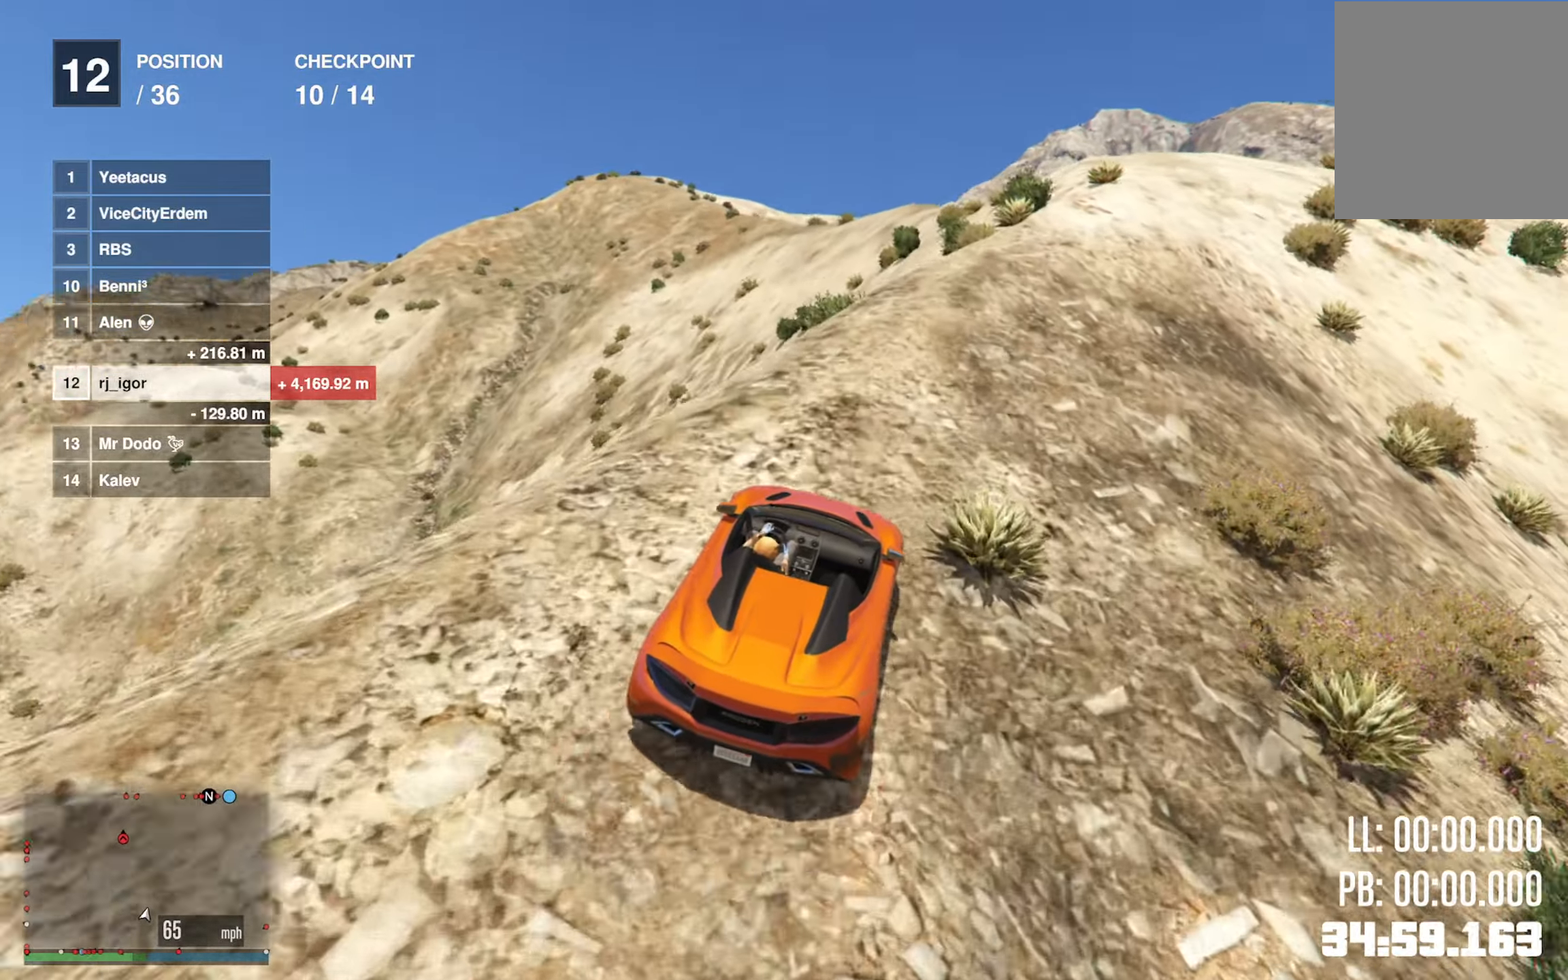
Gameplay with a controller (Xbox layout); each line is a JSON object with the inputs held at the frame after it. "events" lists button and stick changes between this image and that frame as [ms after this image, input, new state], when the widget could be followed in between.
{"buttons": ["R2"], "left_stick": "center", "right_stick": "center", "events": [[67, "left_stick", "right"], [300, "left_stick", "center"]]}
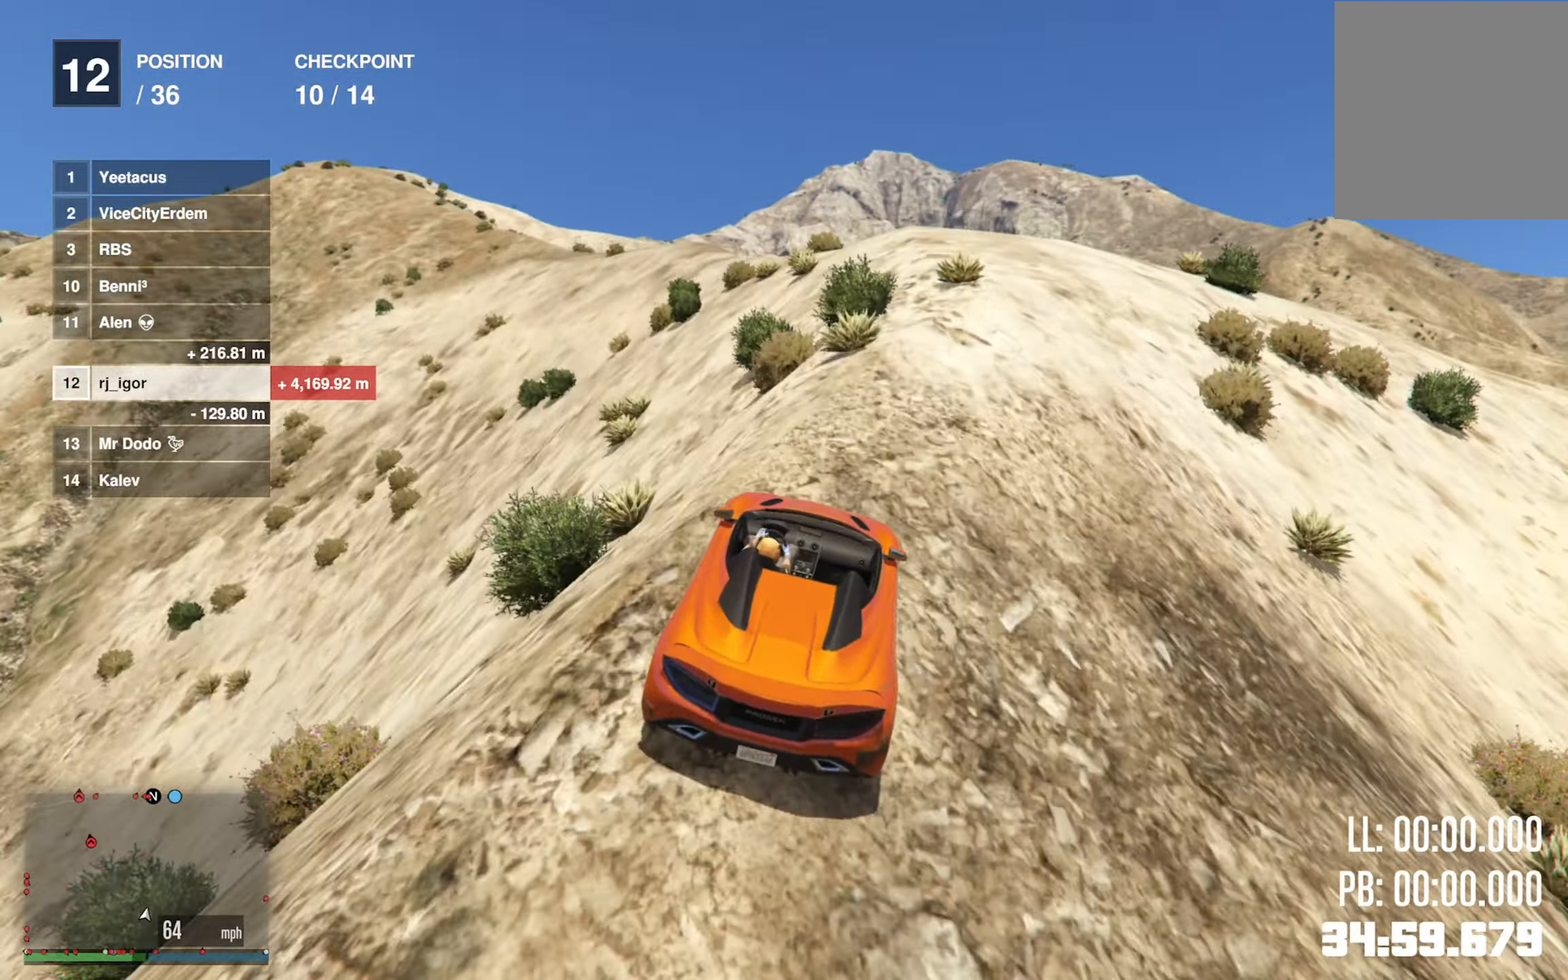
{"buttons": ["R2"], "left_stick": "center", "right_stick": "center", "events": [[333, "R2", "up"], [350, "left_stick", "left"], [417, "R2", "down"], [483, "left_stick", "center"]]}
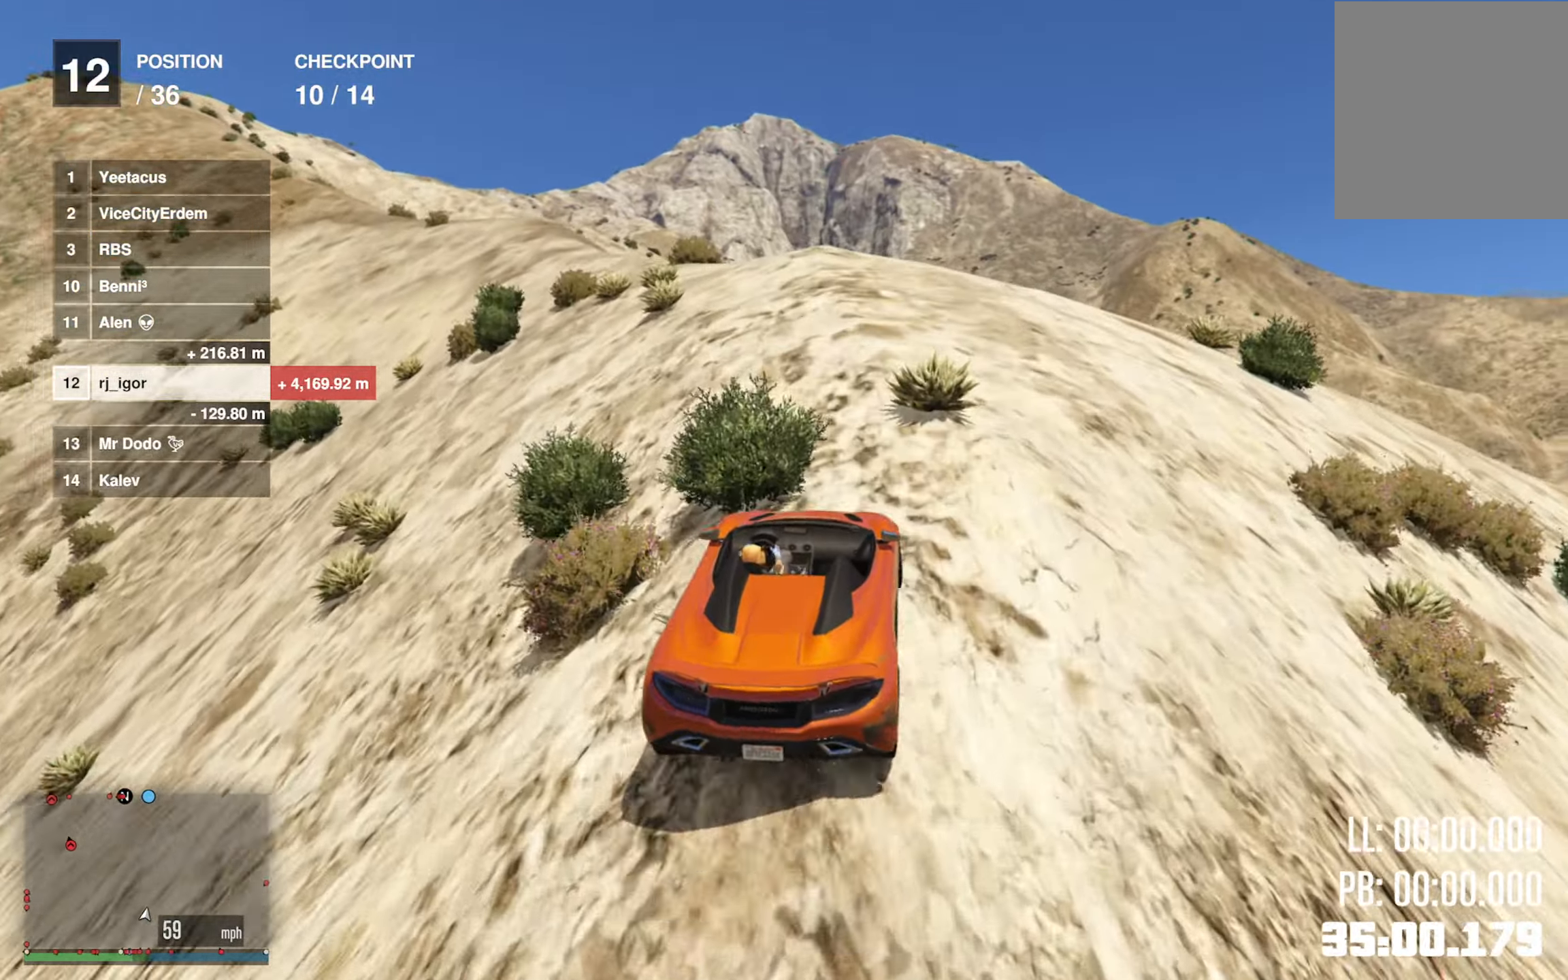
{"buttons": ["R2"], "left_stick": "center", "right_stick": "center", "events": [[83, "left_stick", "left"], [200, "left_stick", "center"]]}
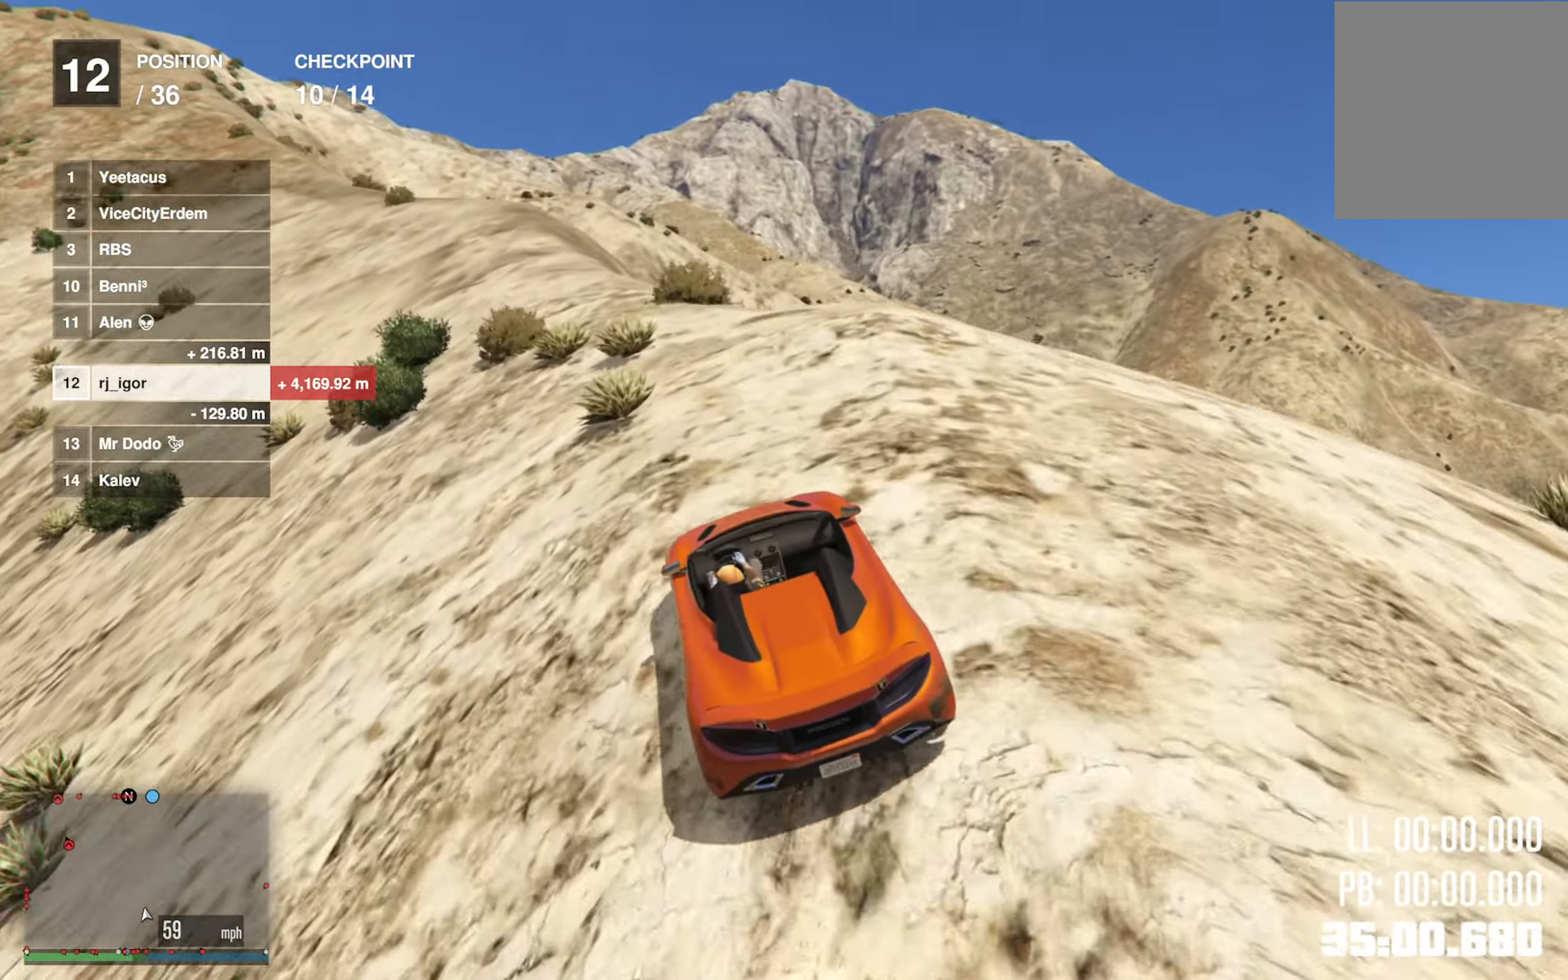
{"buttons": ["R2"], "left_stick": "left", "right_stick": "center", "events": [[17, "left_stick", "left"], [100, "left_stick", "center"], [300, "left_stick", "left"]]}
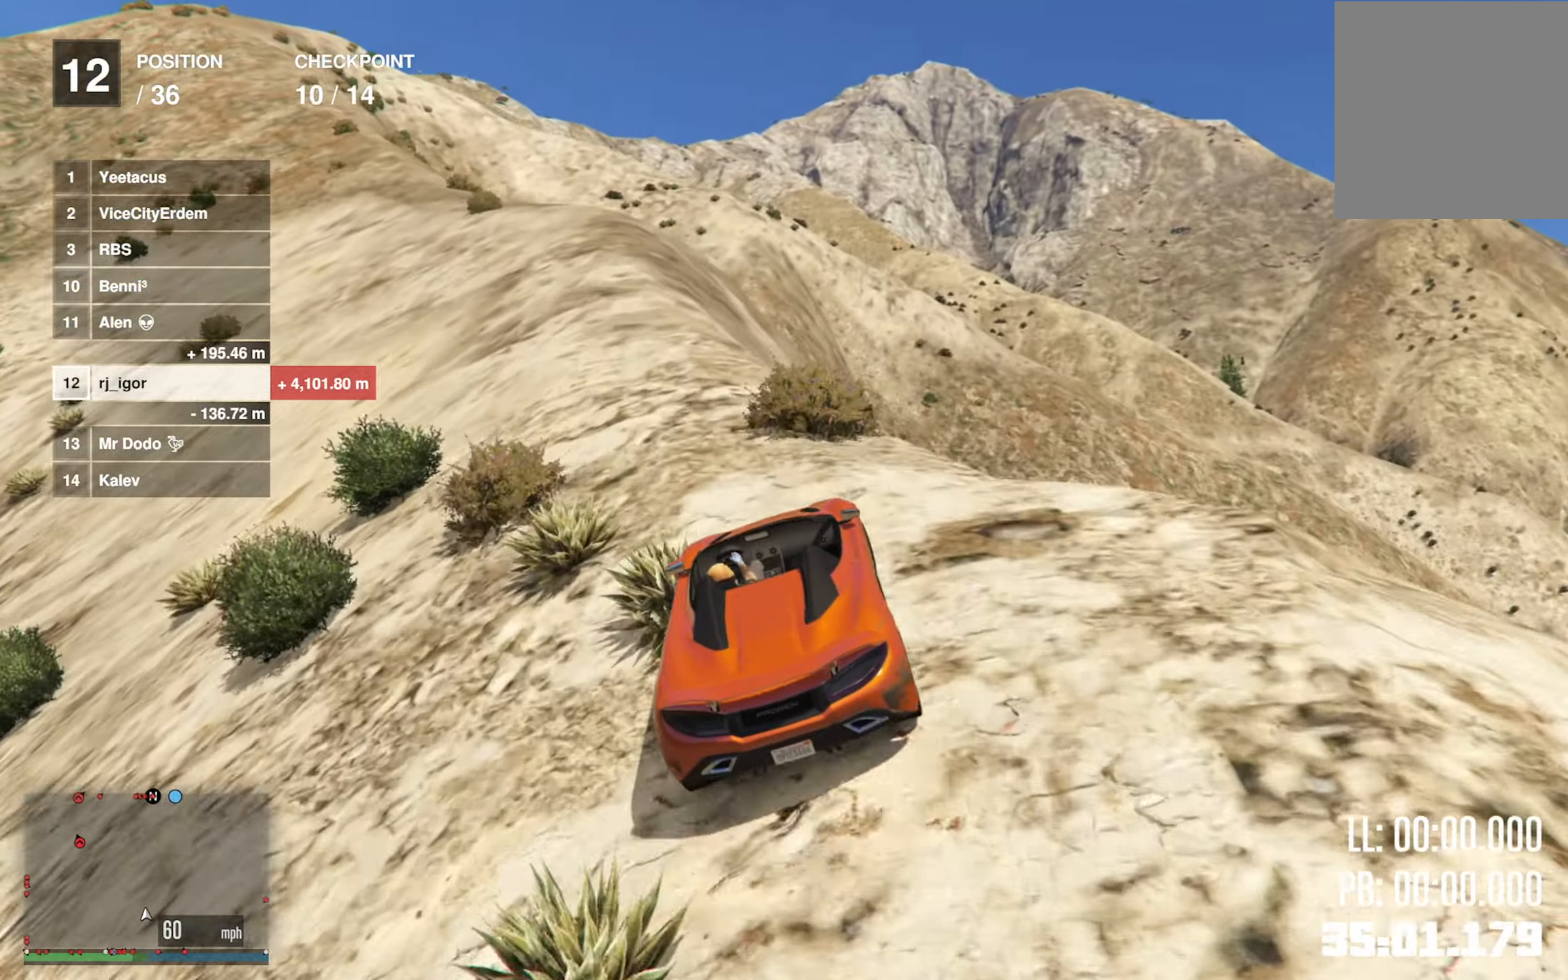
{"buttons": ["R2"], "left_stick": "center", "right_stick": "center", "events": [[17, "left_stick", "center"], [133, "left_stick", "left"], [300, "left_stick", "center"]]}
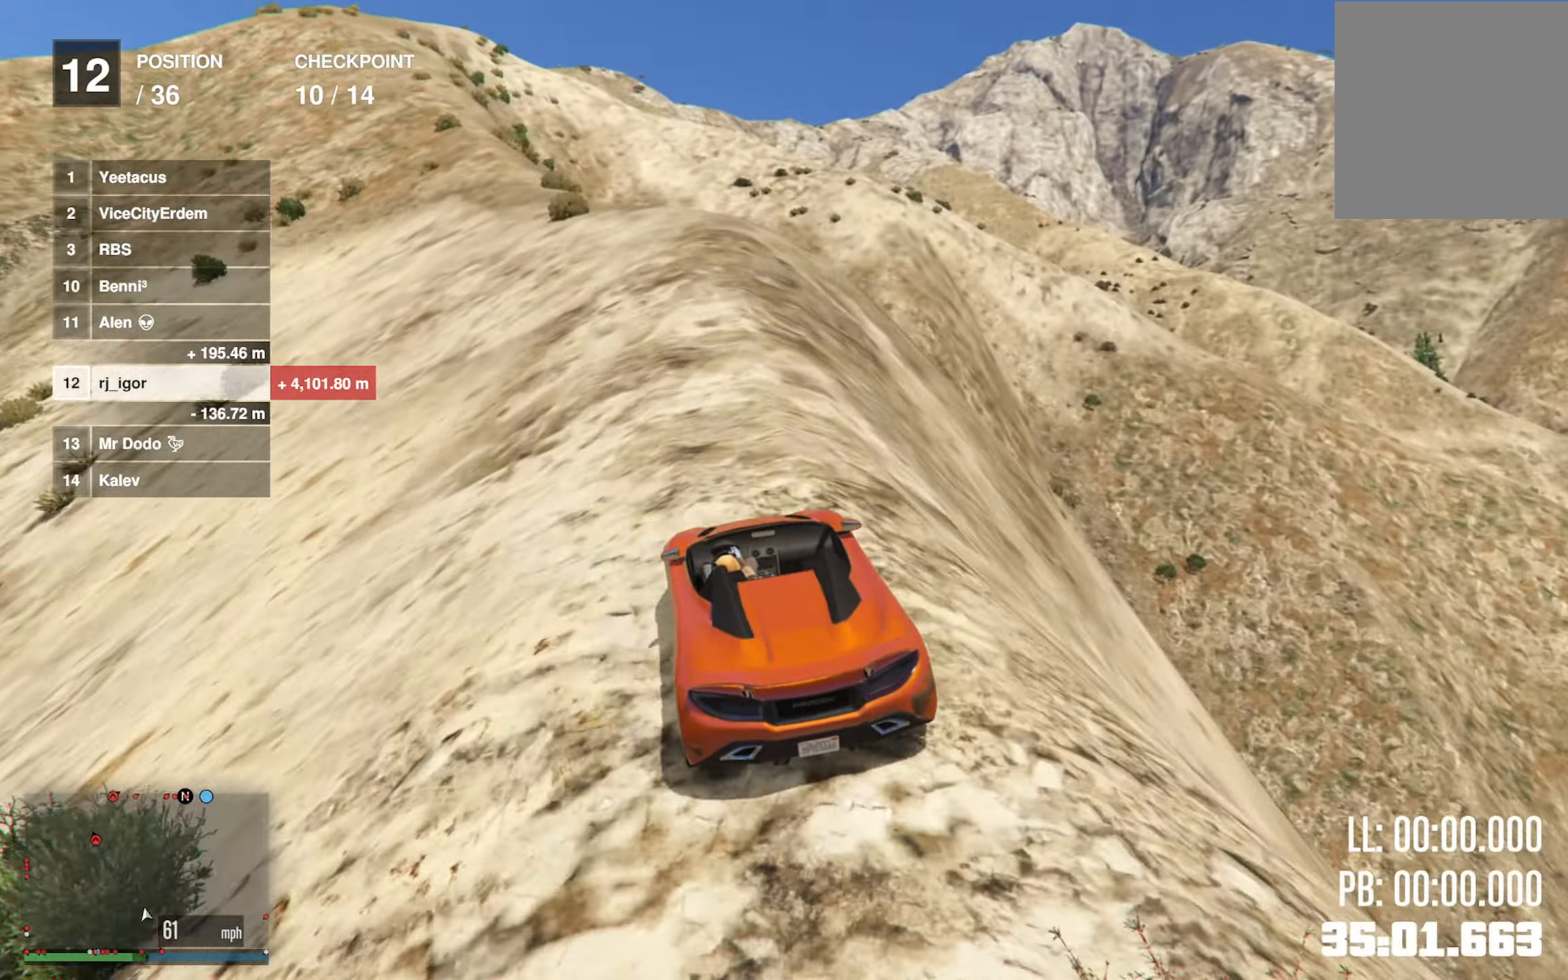
{"buttons": ["R2"], "left_stick": "center", "right_stick": "center", "events": [[333, "left_stick", "left"], [433, "left_stick", "center"]]}
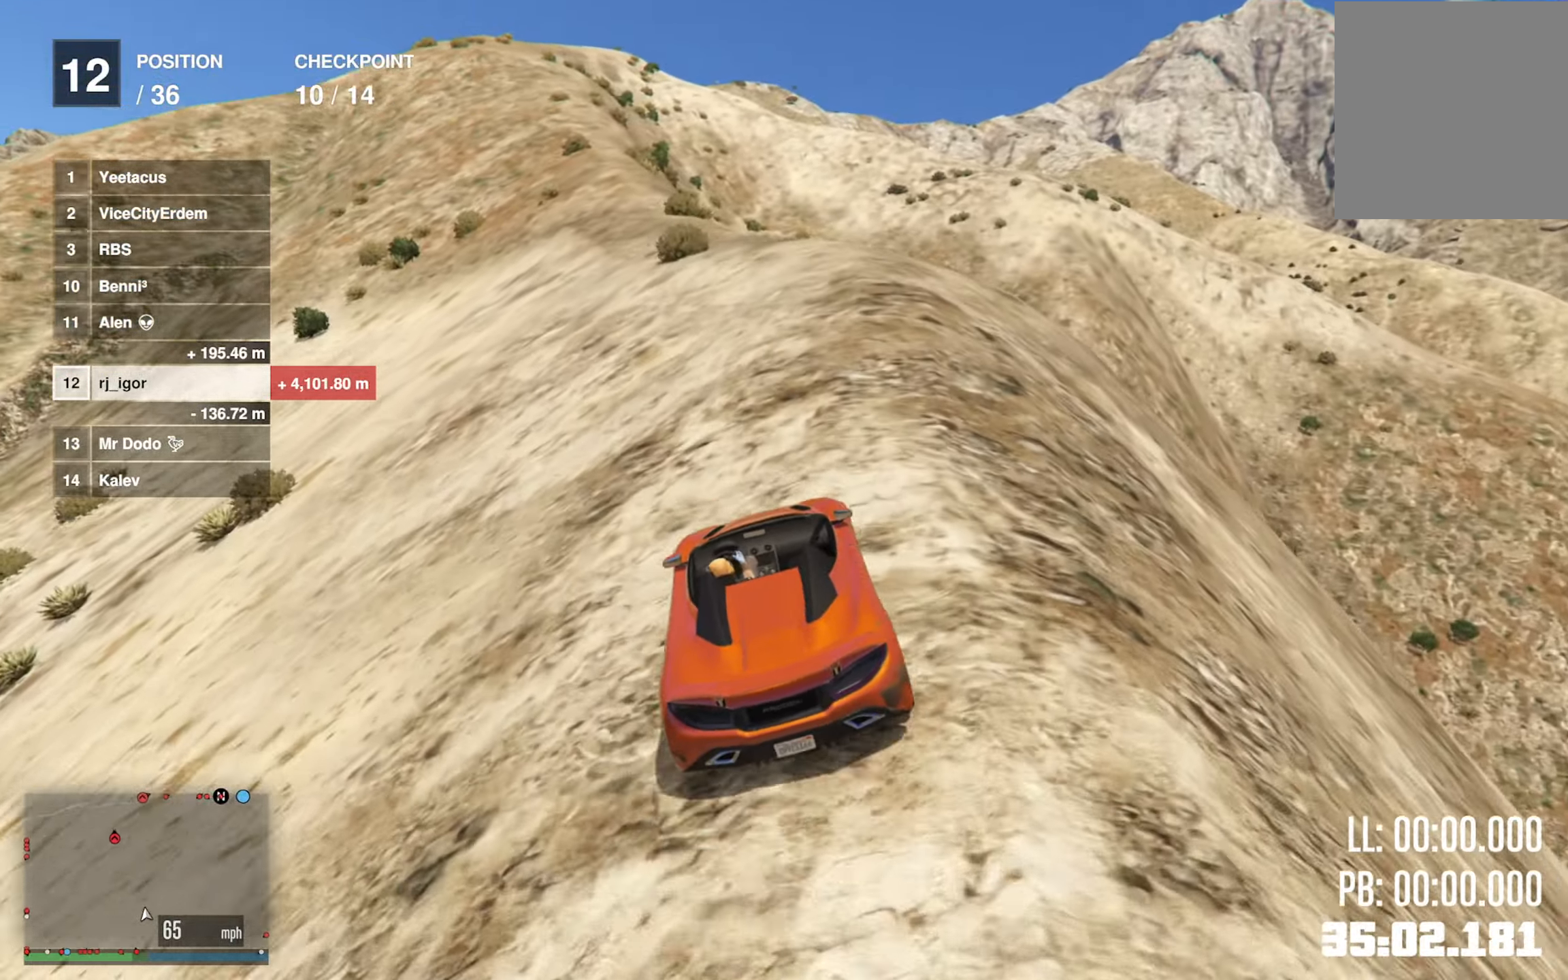
{"buttons": ["R2"], "left_stick": "down-right", "right_stick": "center", "events": [[50, "left_stick", "left"], [167, "left_stick", "center"], [434, "left_stick", "down-right"]]}
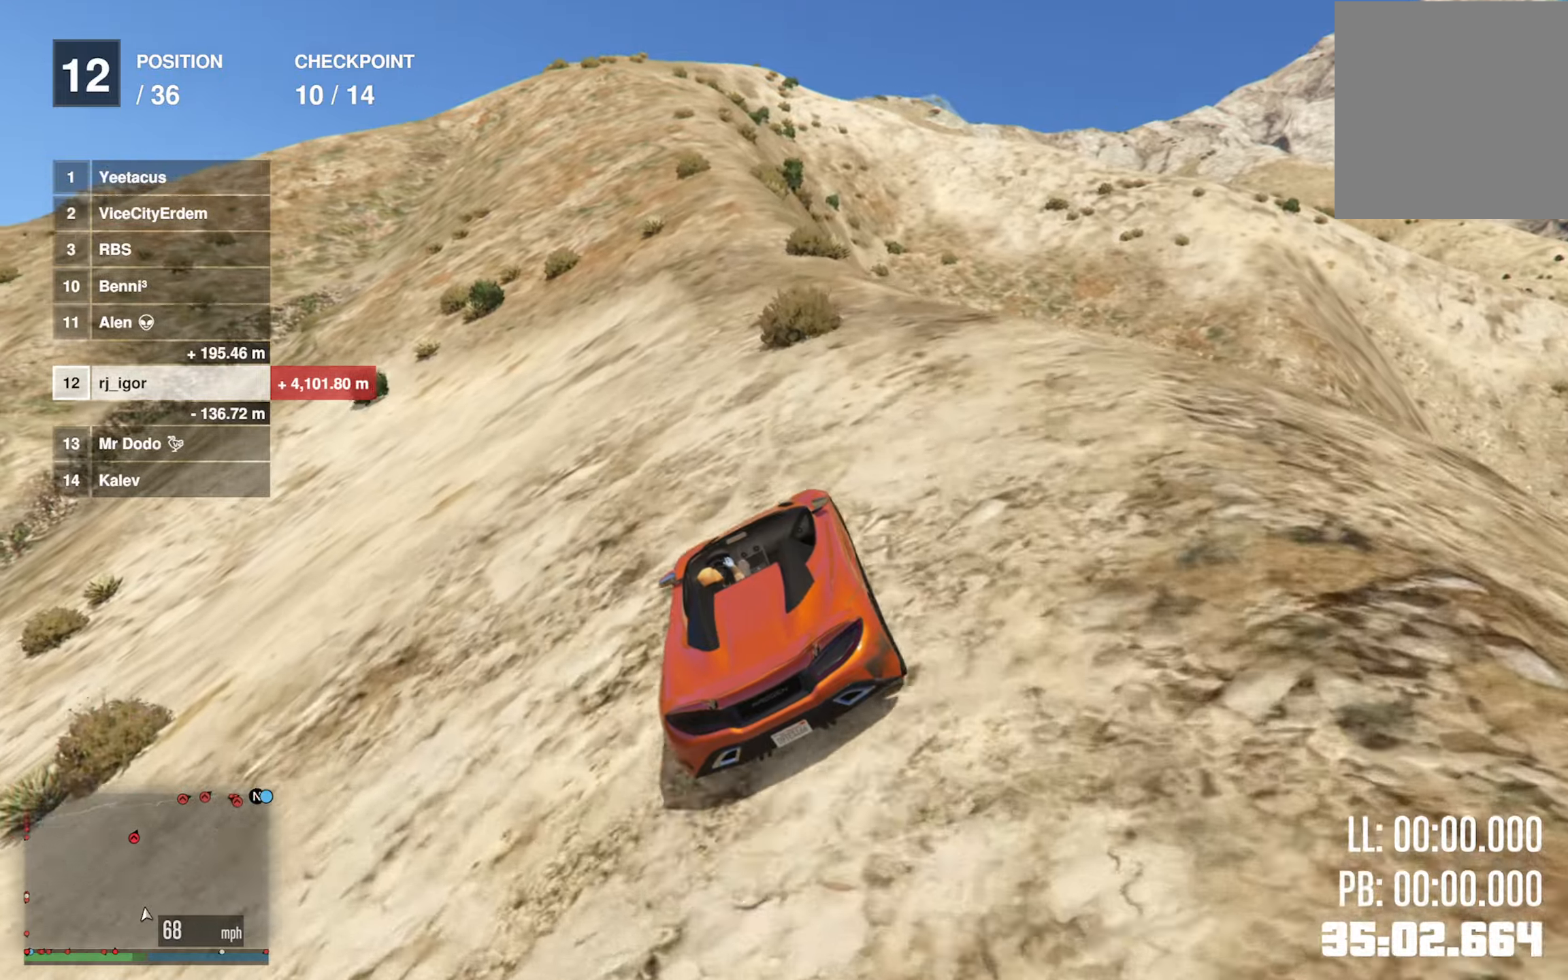
{"buttons": ["R2"], "left_stick": "center", "right_stick": "center", "events": [[84, "left_stick", "center"], [234, "left_stick", "down-right"], [317, "left_stick", "center"]]}
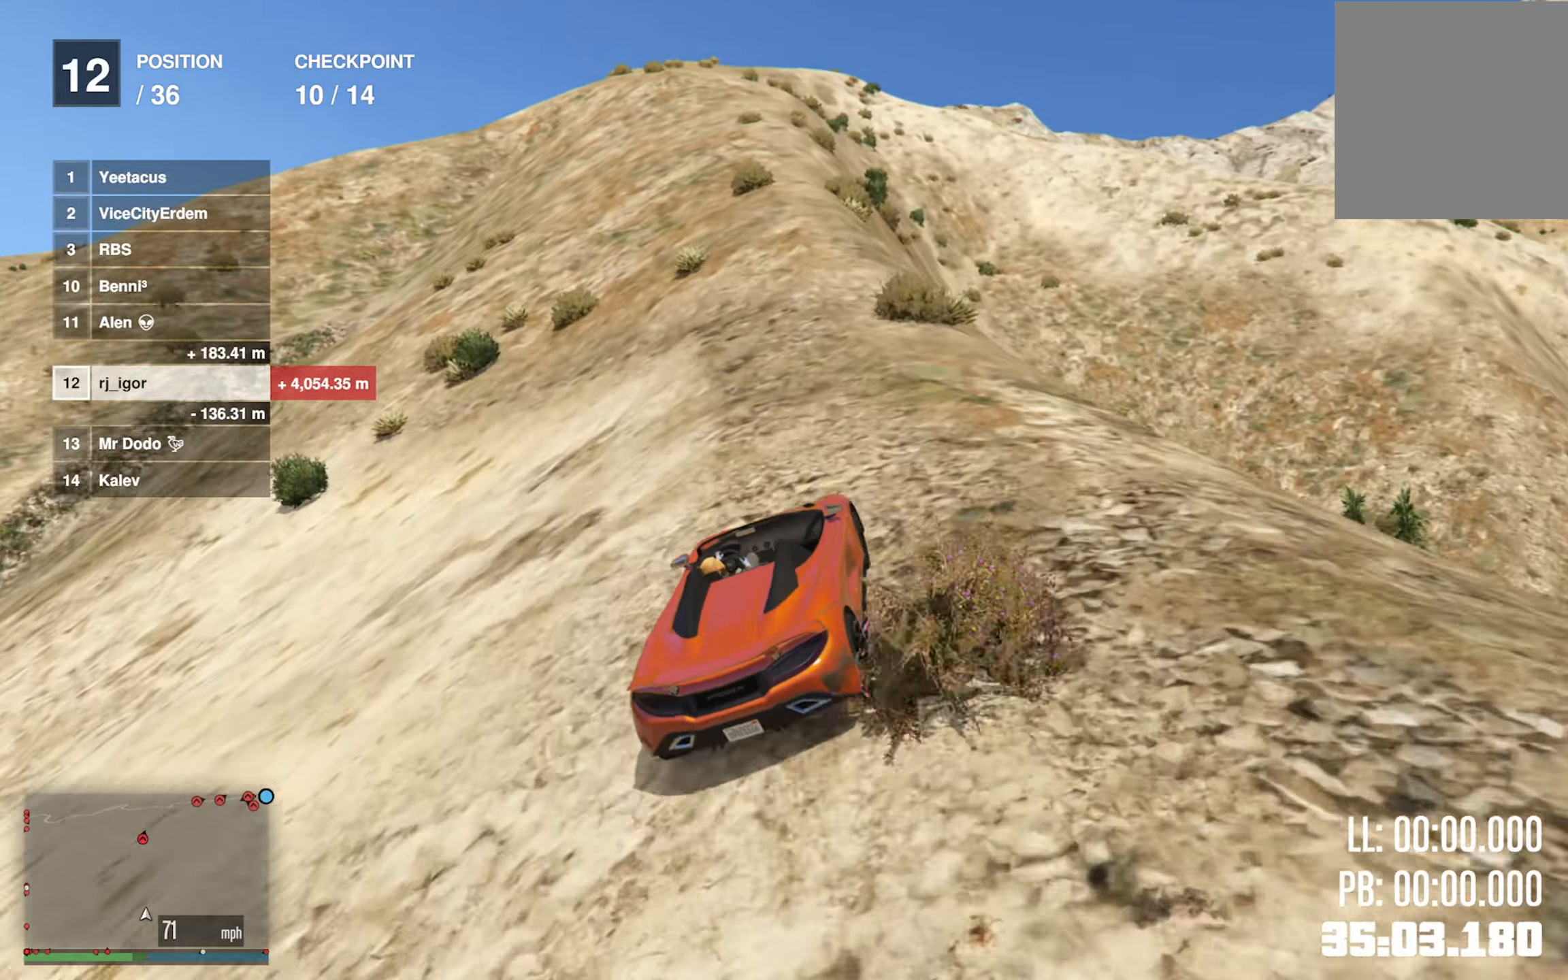
{"buttons": ["R2"], "left_stick": "center", "right_stick": "center", "events": []}
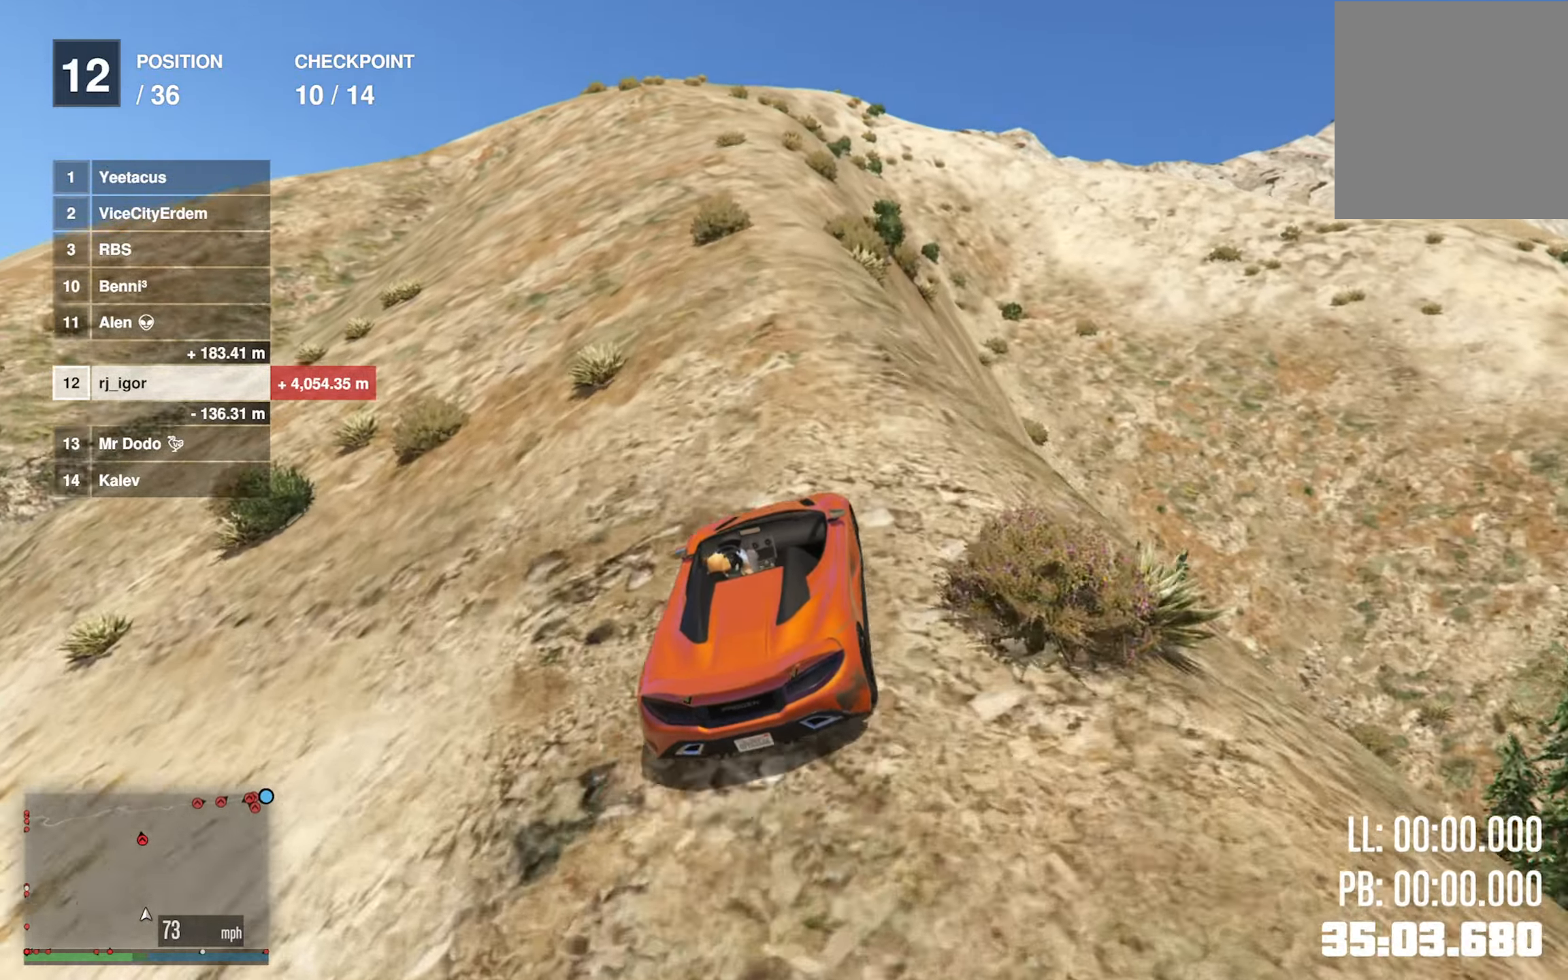
{"buttons": ["R2"], "left_stick": "down-right", "right_stick": "center", "events": [[17, "left_stick", "left"], [117, "left_stick", "center"], [434, "left_stick", "down-right"]]}
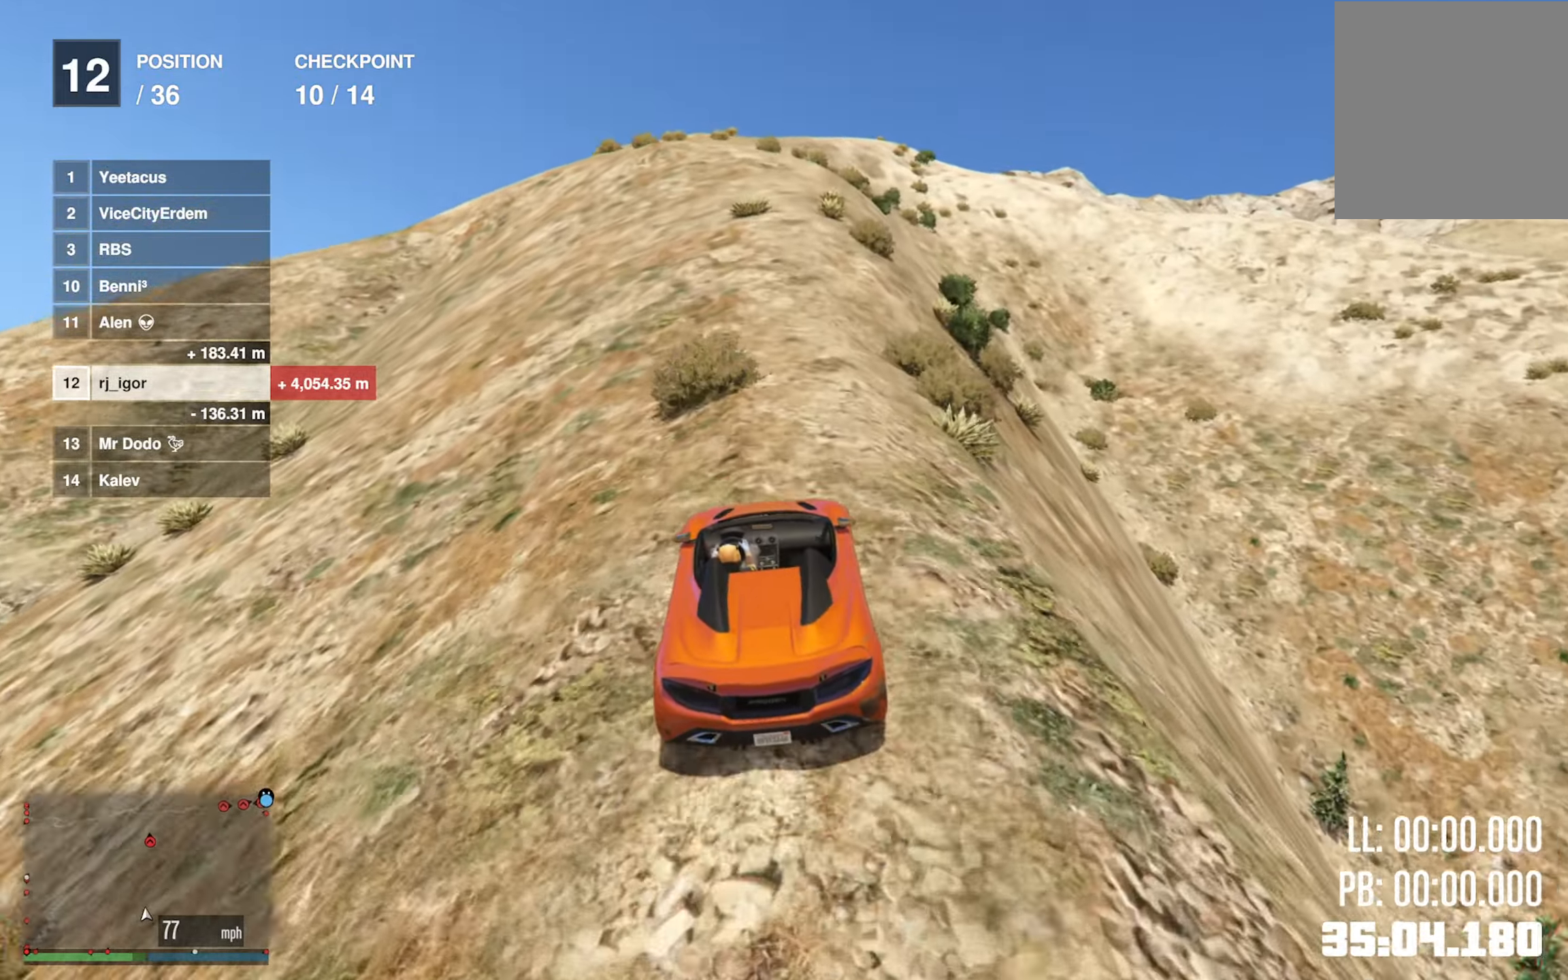
{"buttons": ["R2"], "left_stick": "center", "right_stick": "center", "events": [[17, "left_stick", "center"], [284, "left_stick", "right"], [400, "left_stick", "center"]]}
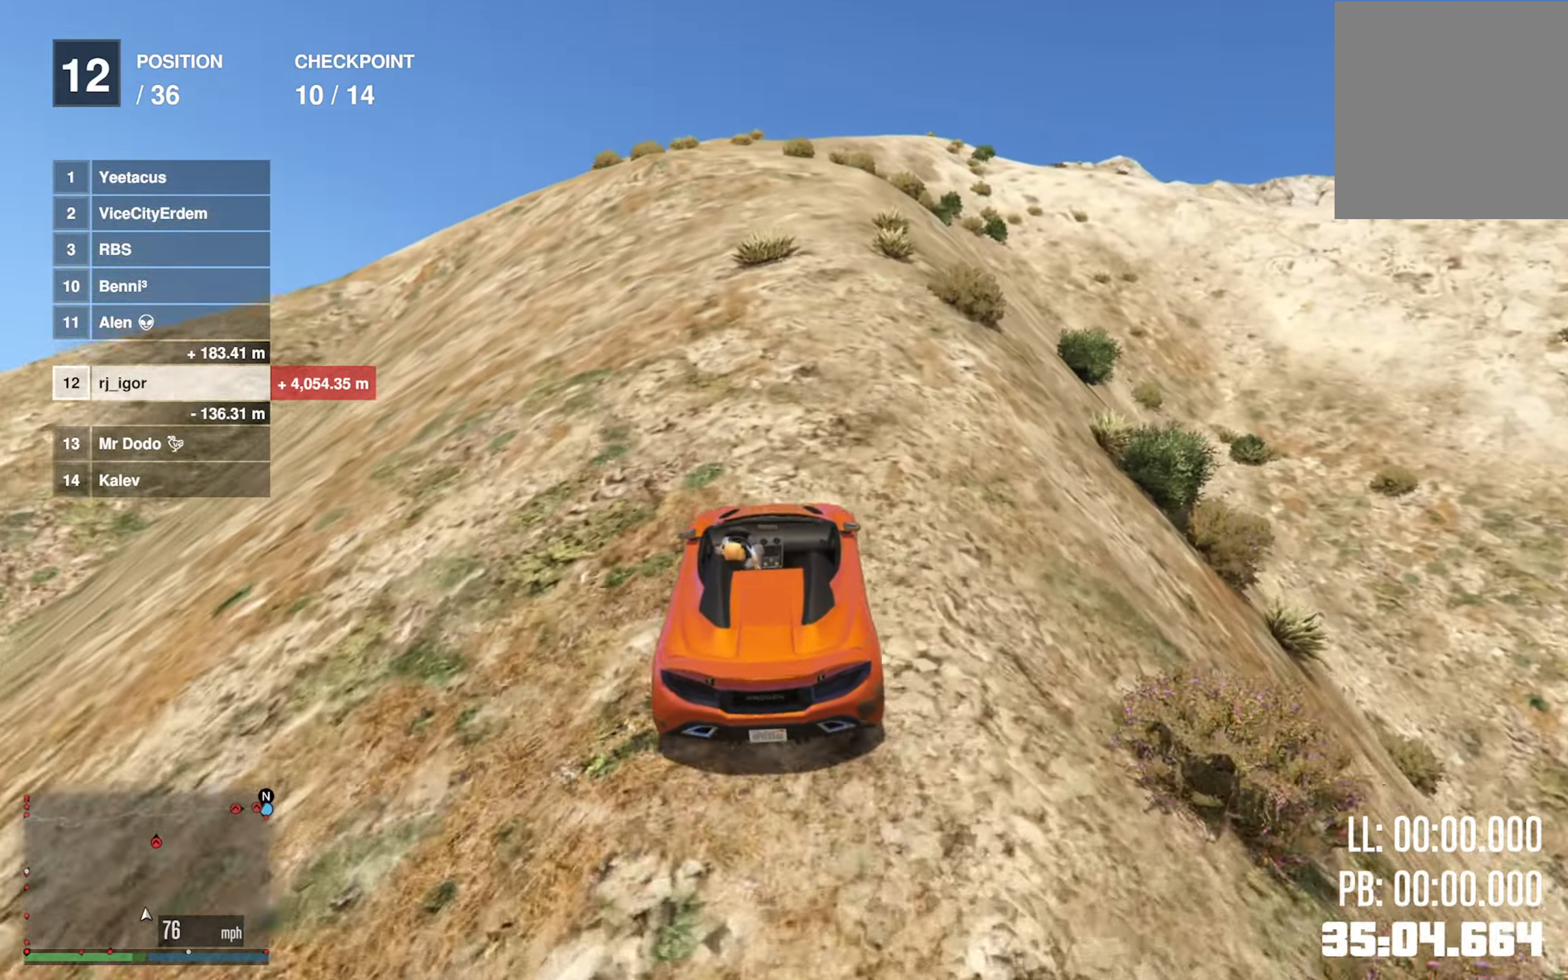
{"buttons": ["R2"], "left_stick": "left", "right_stick": "center", "events": [[450, "left_stick", "left"]]}
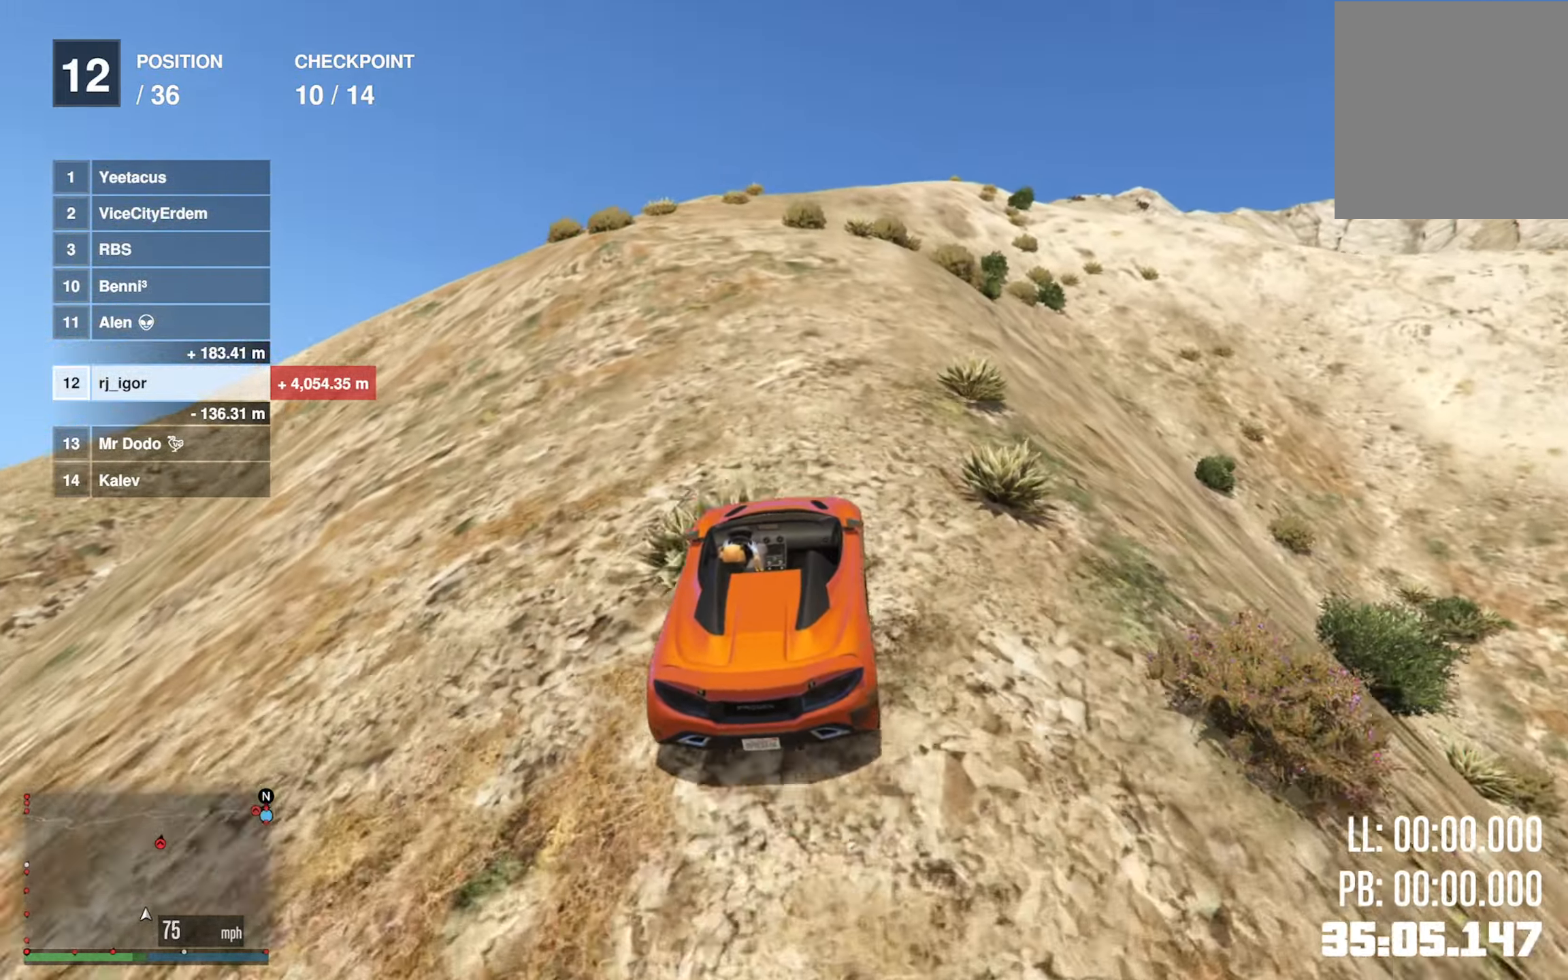
{"buttons": ["R2"], "left_stick": "center", "right_stick": "center", "events": [[50, "left_stick", "center"], [350, "left_stick", "down-right"], [484, "left_stick", "center"]]}
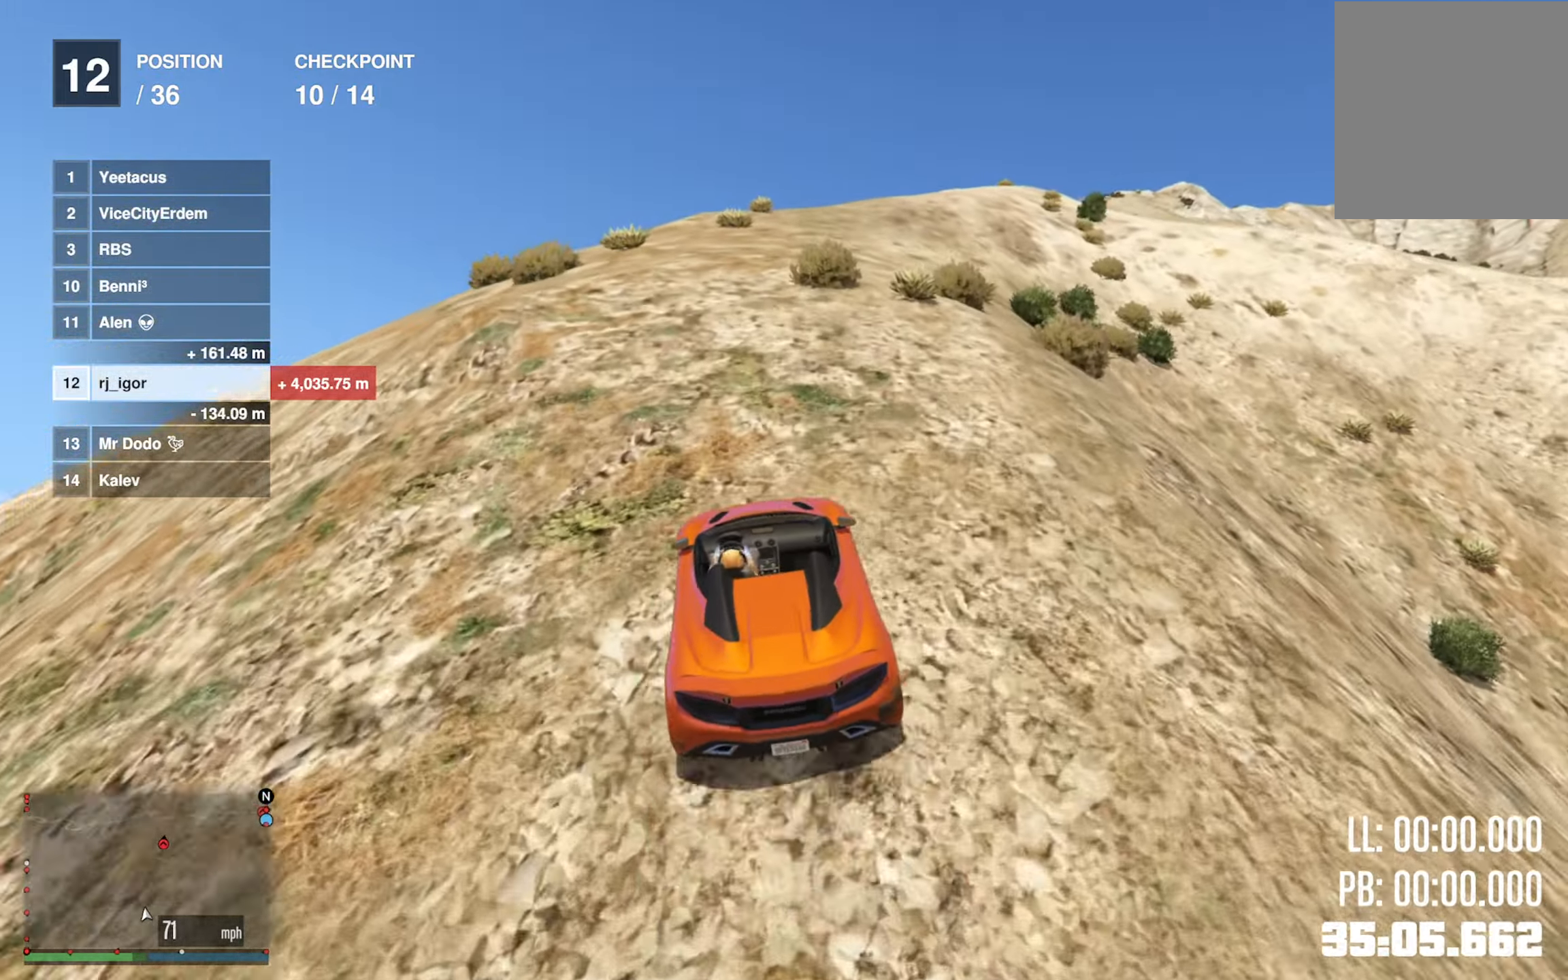
{"buttons": [], "left_stick": "center", "right_stick": "center", "events": [[250, "left_stick", "right"], [317, "R2", "up"], [367, "left_stick", "center"]]}
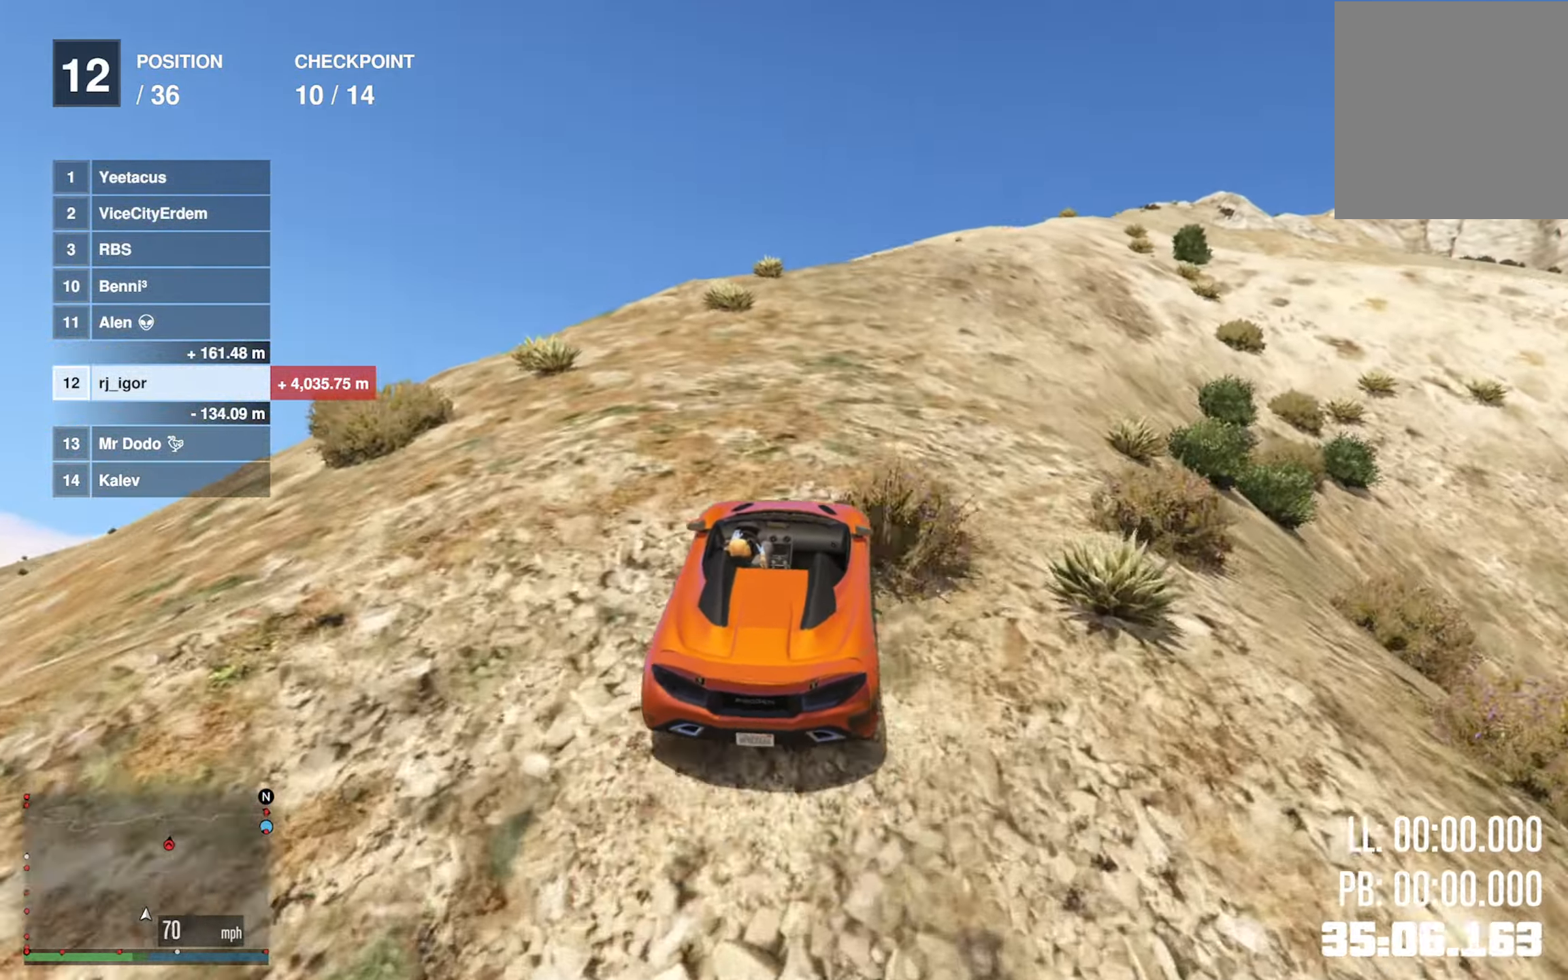
{"buttons": ["R2"], "left_stick": "center", "right_stick": "center"}
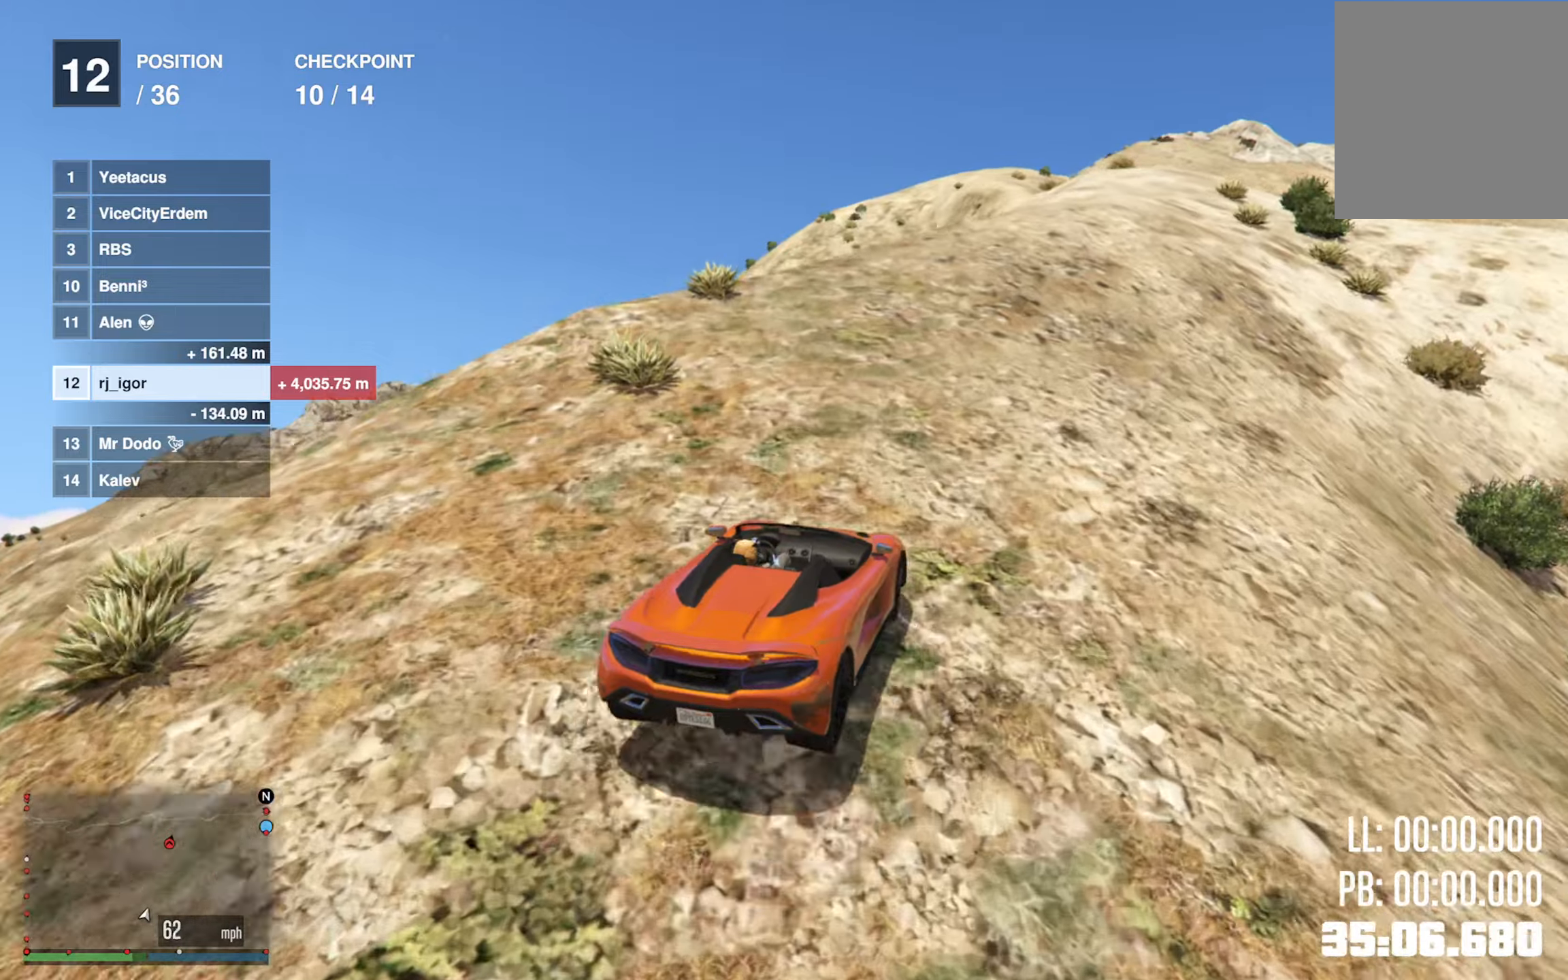
{"buttons": ["R2"], "left_stick": "center", "right_stick": "center", "events": []}
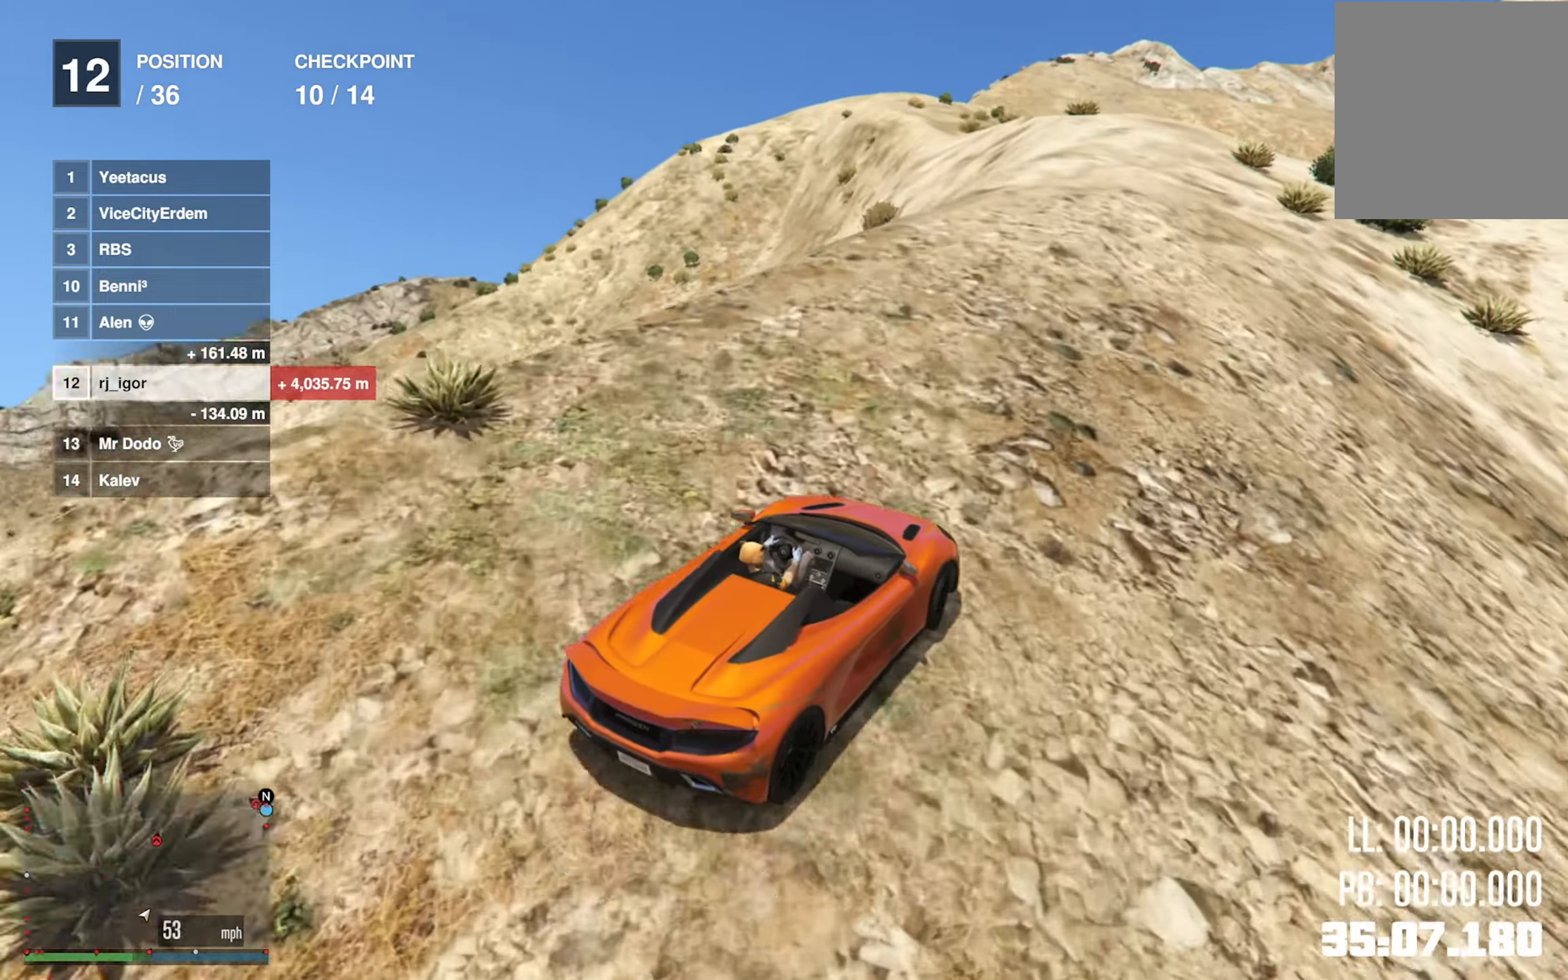
{"buttons": ["R2"], "left_stick": "center", "right_stick": "center", "events": [[150, "left_stick", "left"], [316, "left_stick", "center"]]}
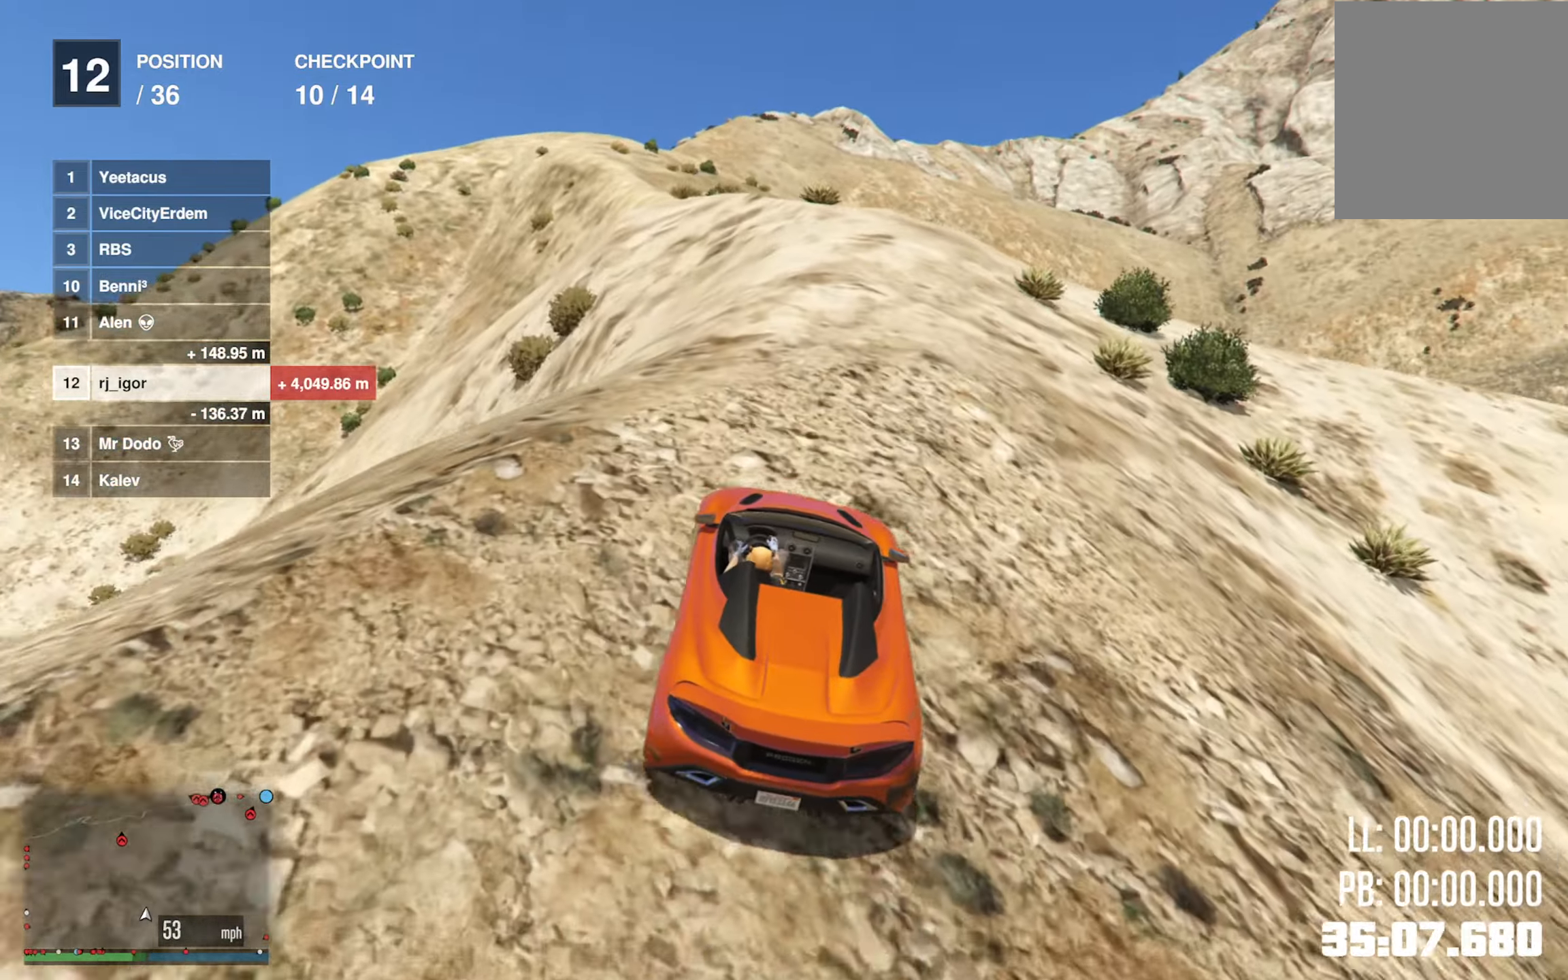
{"buttons": ["R2"], "left_stick": "center", "right_stick": "center", "events": [[133, "left_stick", "left"], [216, "left_stick", "center"]]}
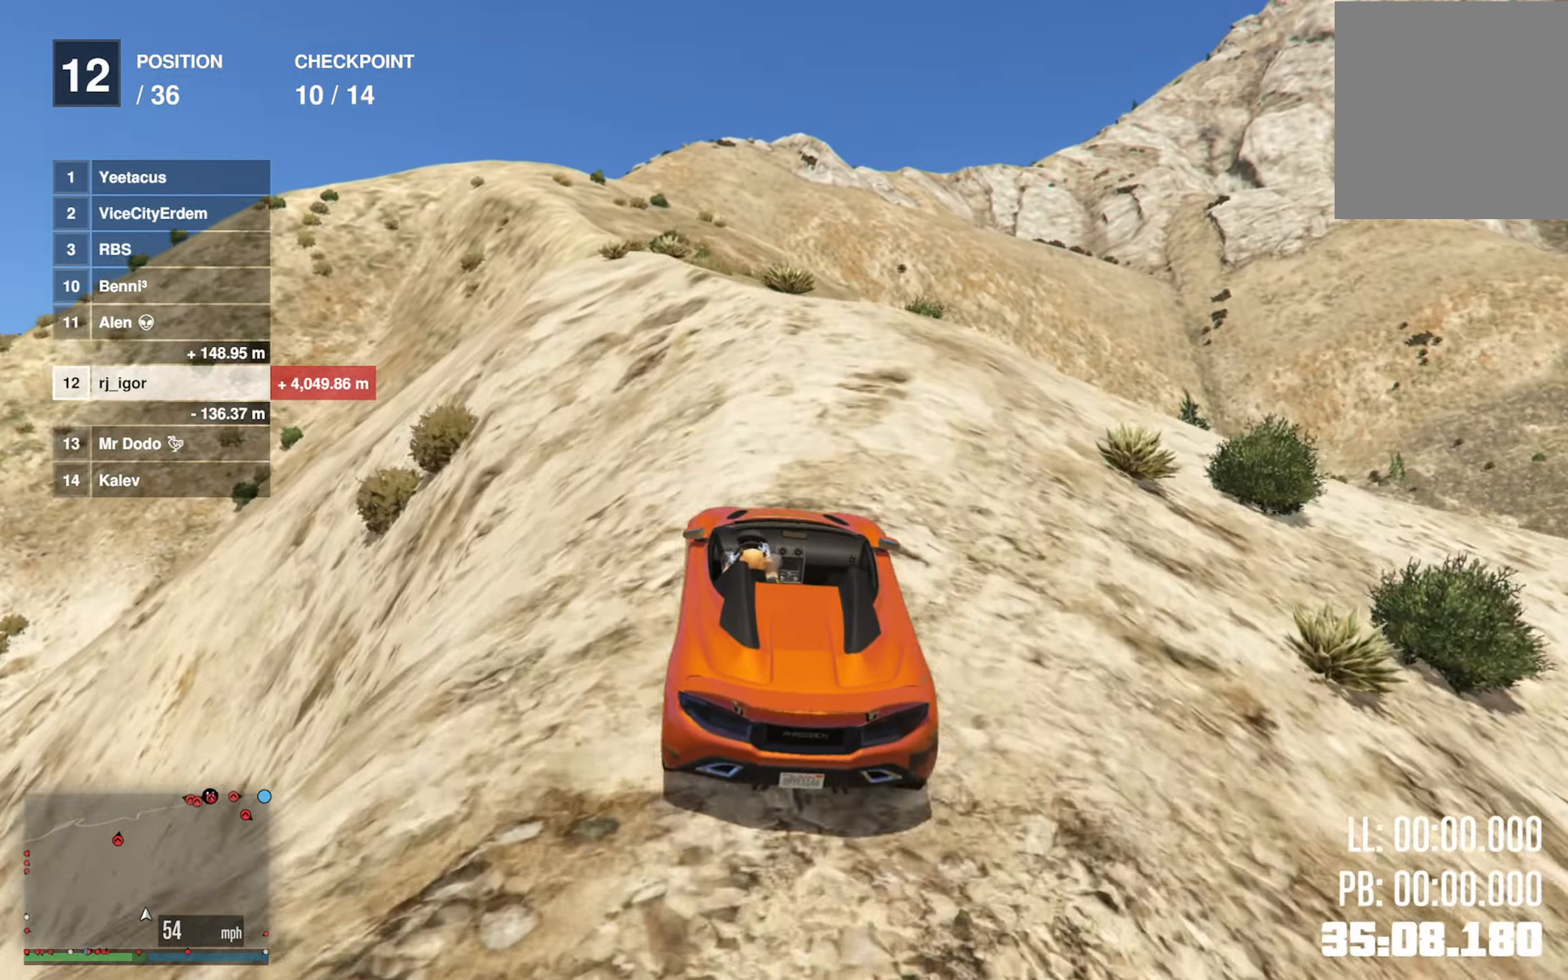
{"buttons": ["R2"], "left_stick": "center", "right_stick": "center", "events": [[33, "left_stick", "left"], [216, "left_stick", "center"], [316, "left_stick", "left"], [466, "left_stick", "center"]]}
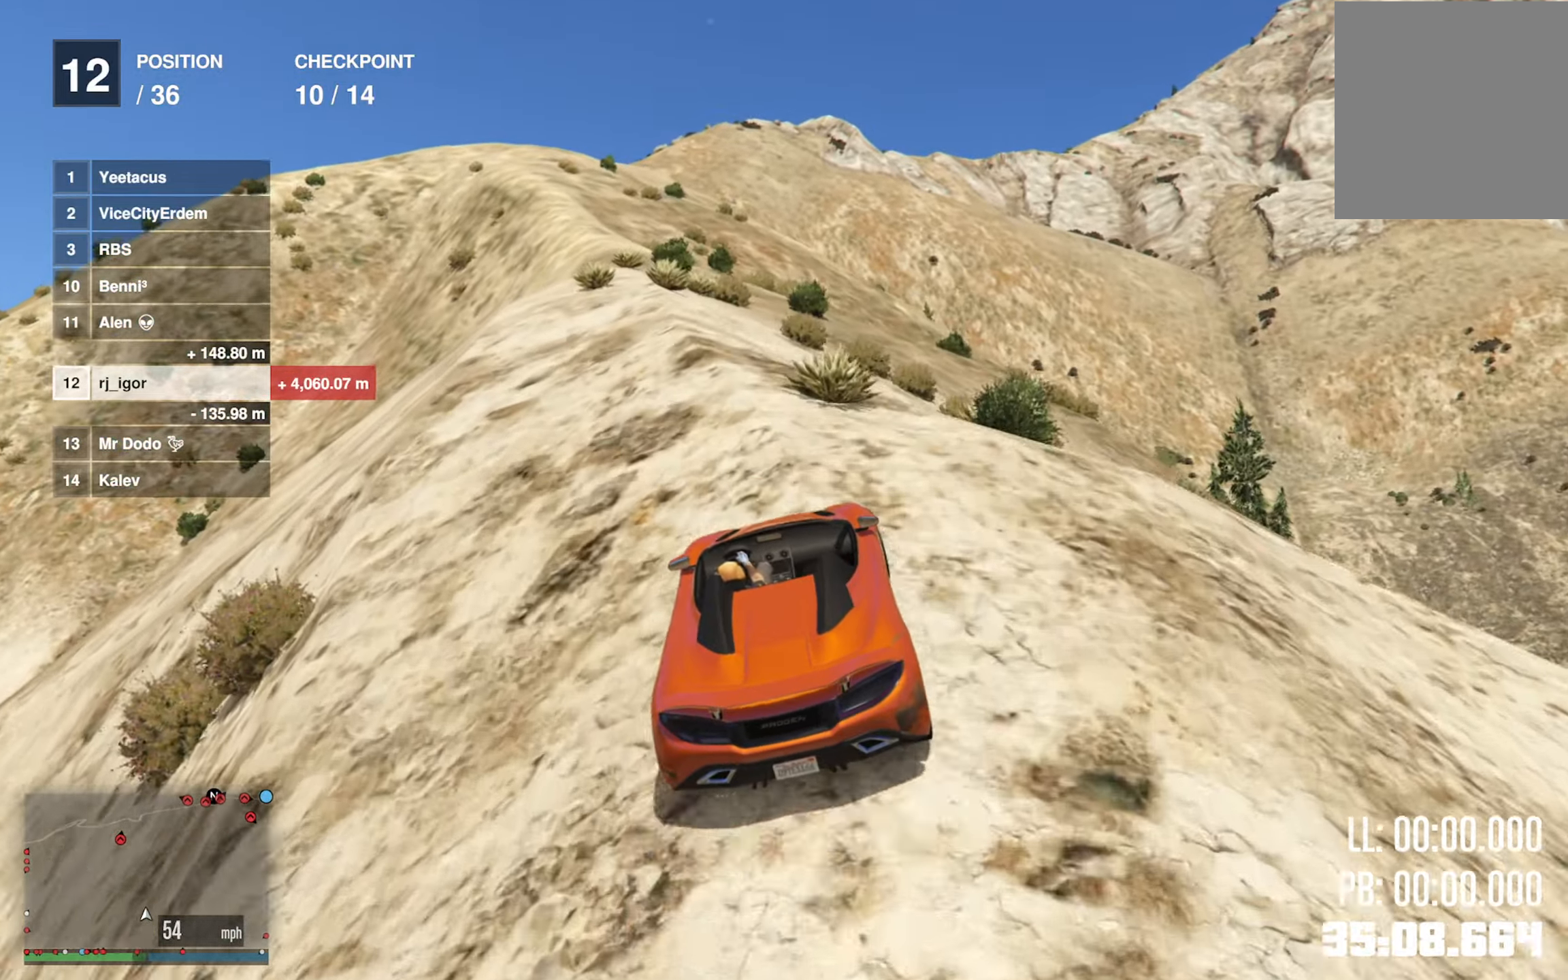
{"buttons": ["R2"], "left_stick": "center", "right_stick": "center", "events": [[66, "left_stick", "left"], [200, "left_stick", "center"]]}
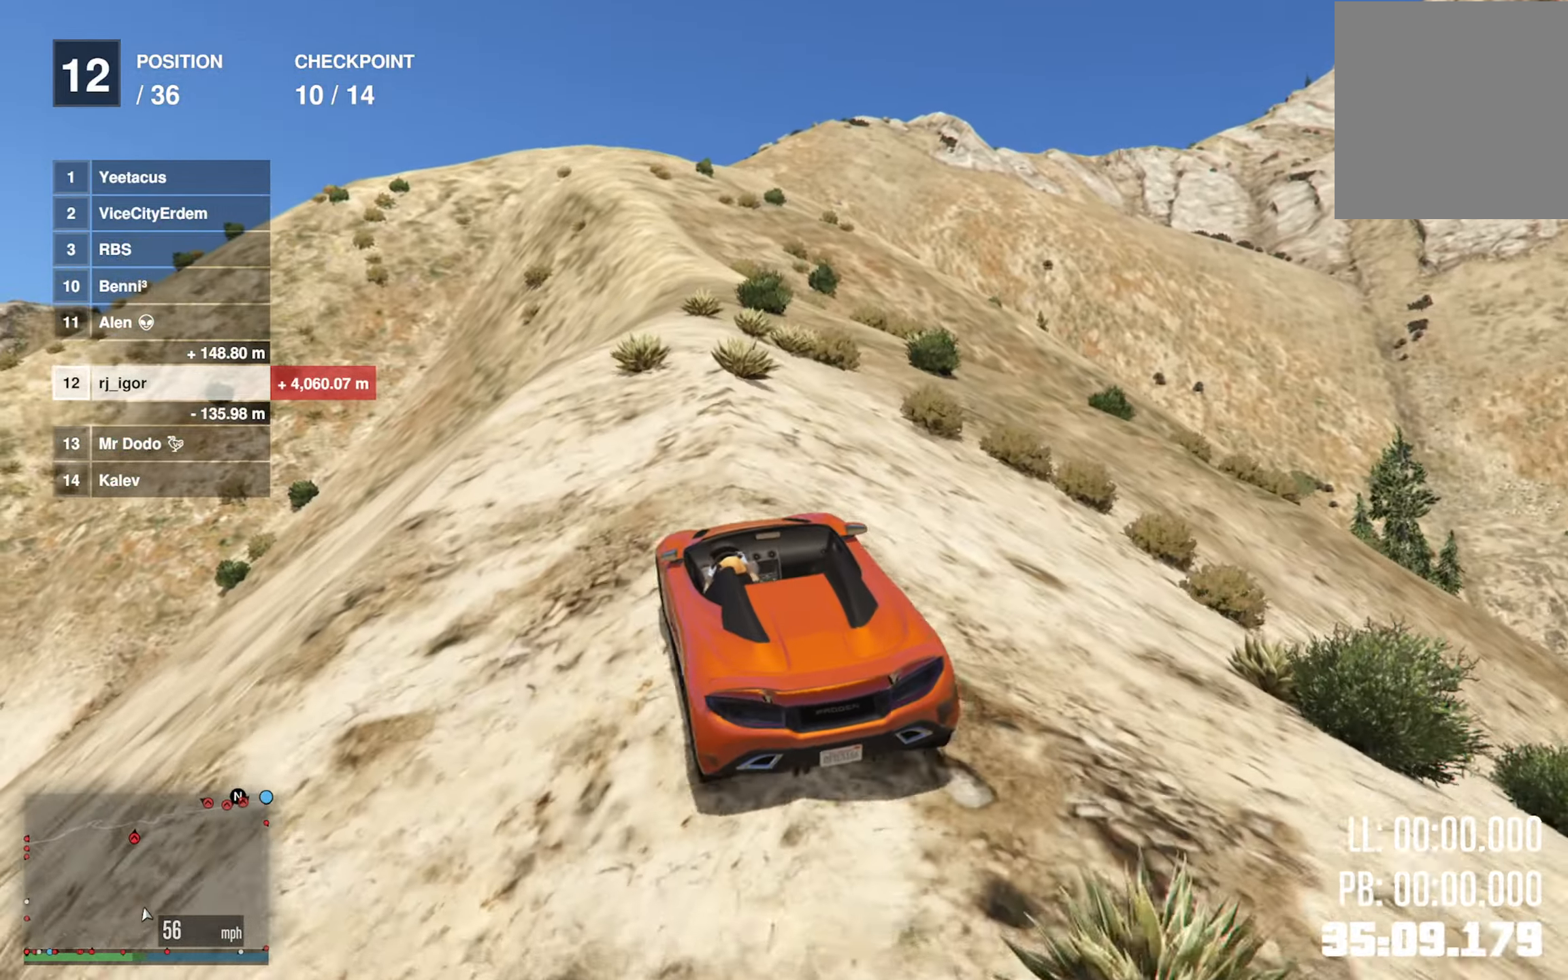
{"buttons": ["R2"], "left_stick": "center", "right_stick": "center", "events": [[366, "left_stick", "down-right"], [450, "left_stick", "center"]]}
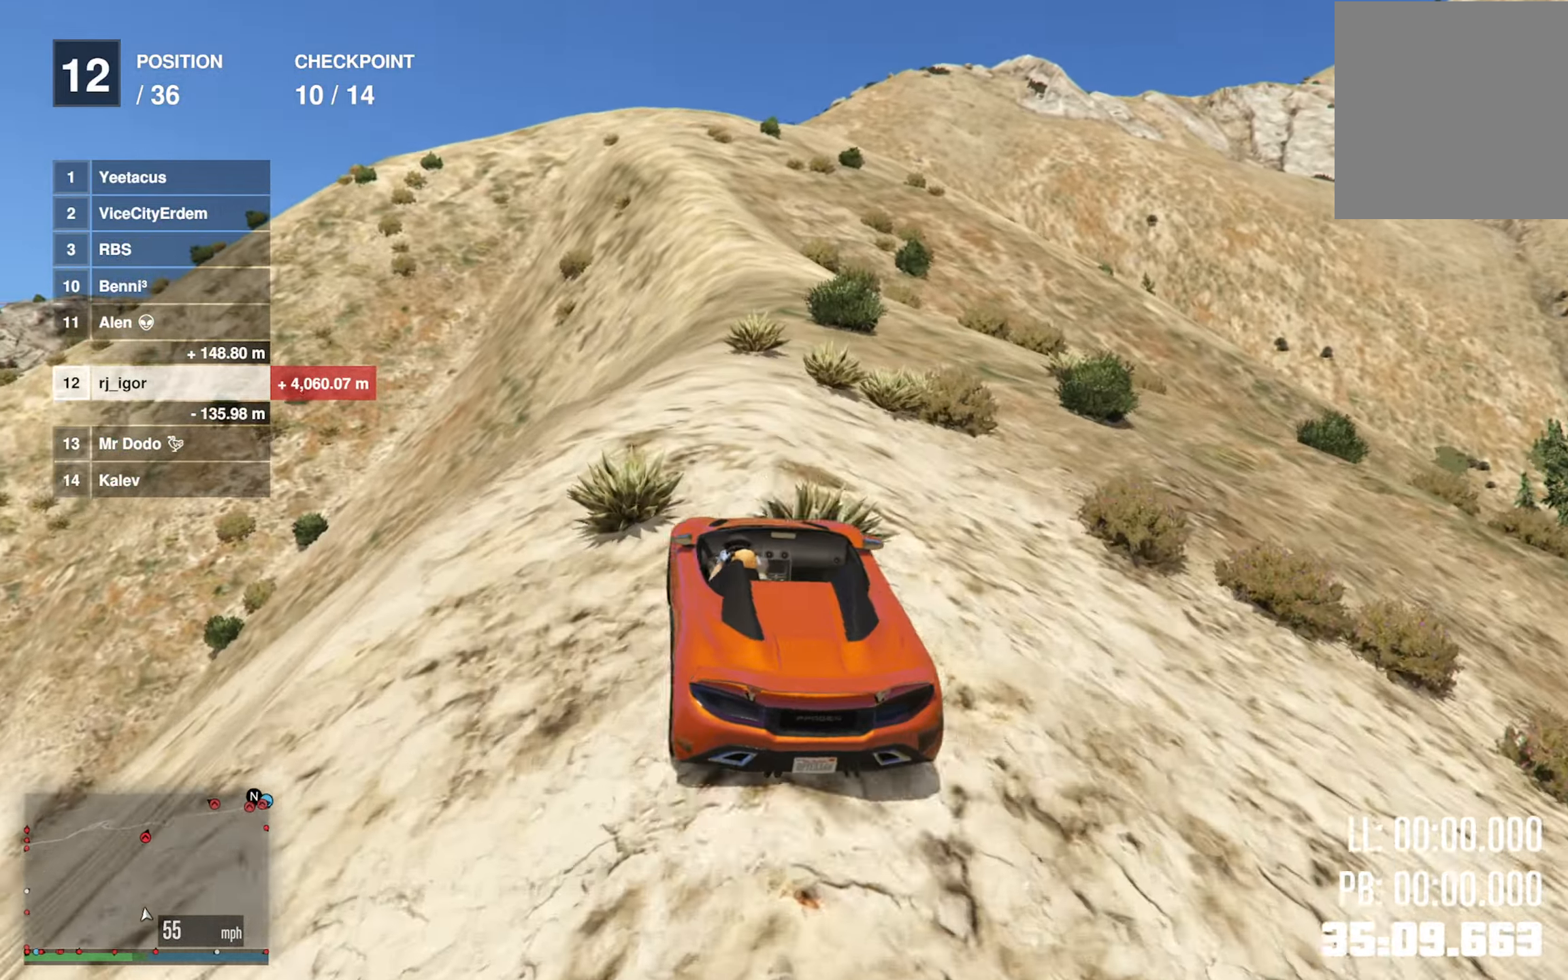
{"buttons": ["R2"], "left_stick": "center", "right_stick": "center", "events": [[316, "left_stick", "left"], [433, "left_stick", "center"]]}
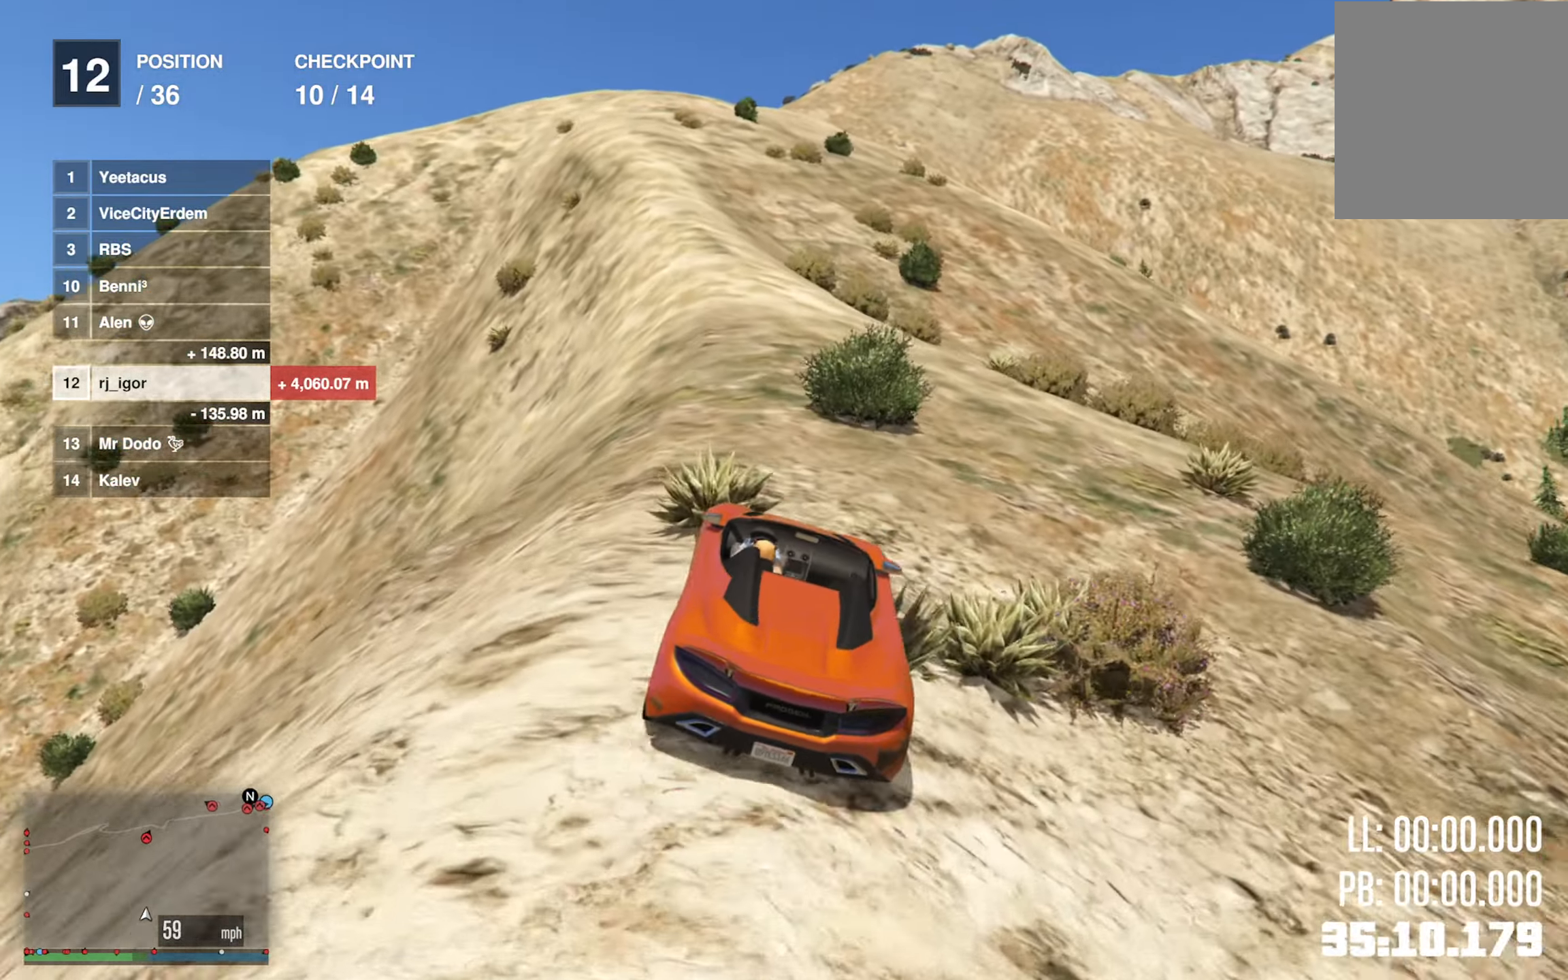
{"buttons": ["R2"], "left_stick": "center", "right_stick": "center", "events": [[50, "left_stick", "left"], [216, "left_stick", "center"], [350, "left_stick", "left"], [483, "left_stick", "center"]]}
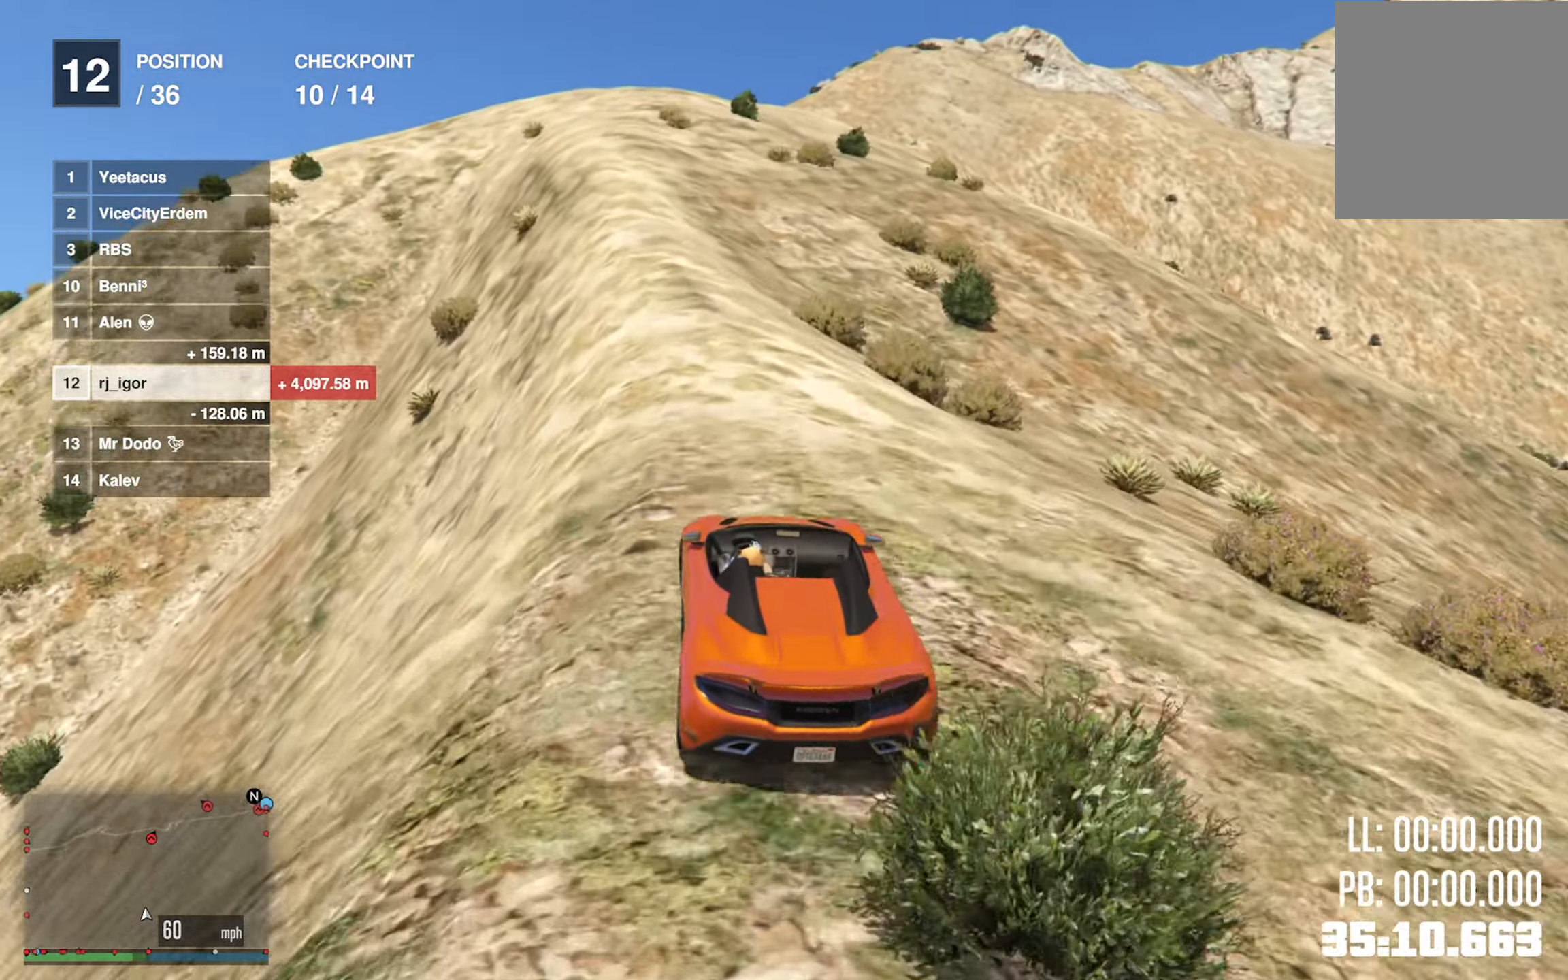
{"buttons": ["R2"], "left_stick": "center", "right_stick": "center", "events": []}
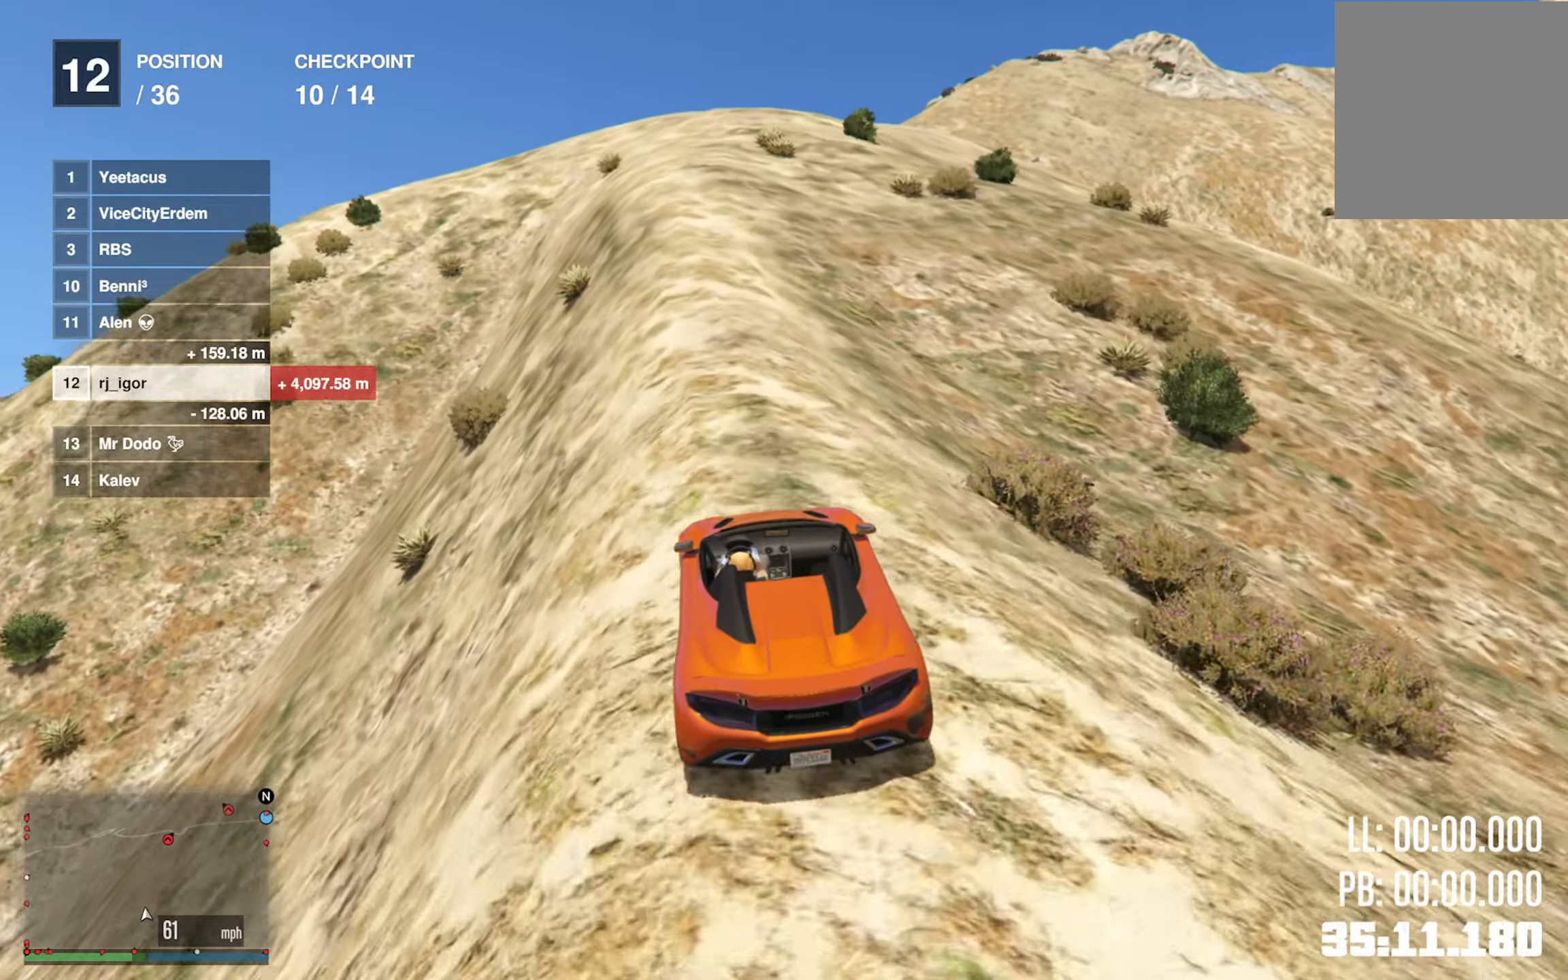
{"buttons": ["R2"], "left_stick": "left", "right_stick": "center", "events": [[400, "left_stick", "left"]]}
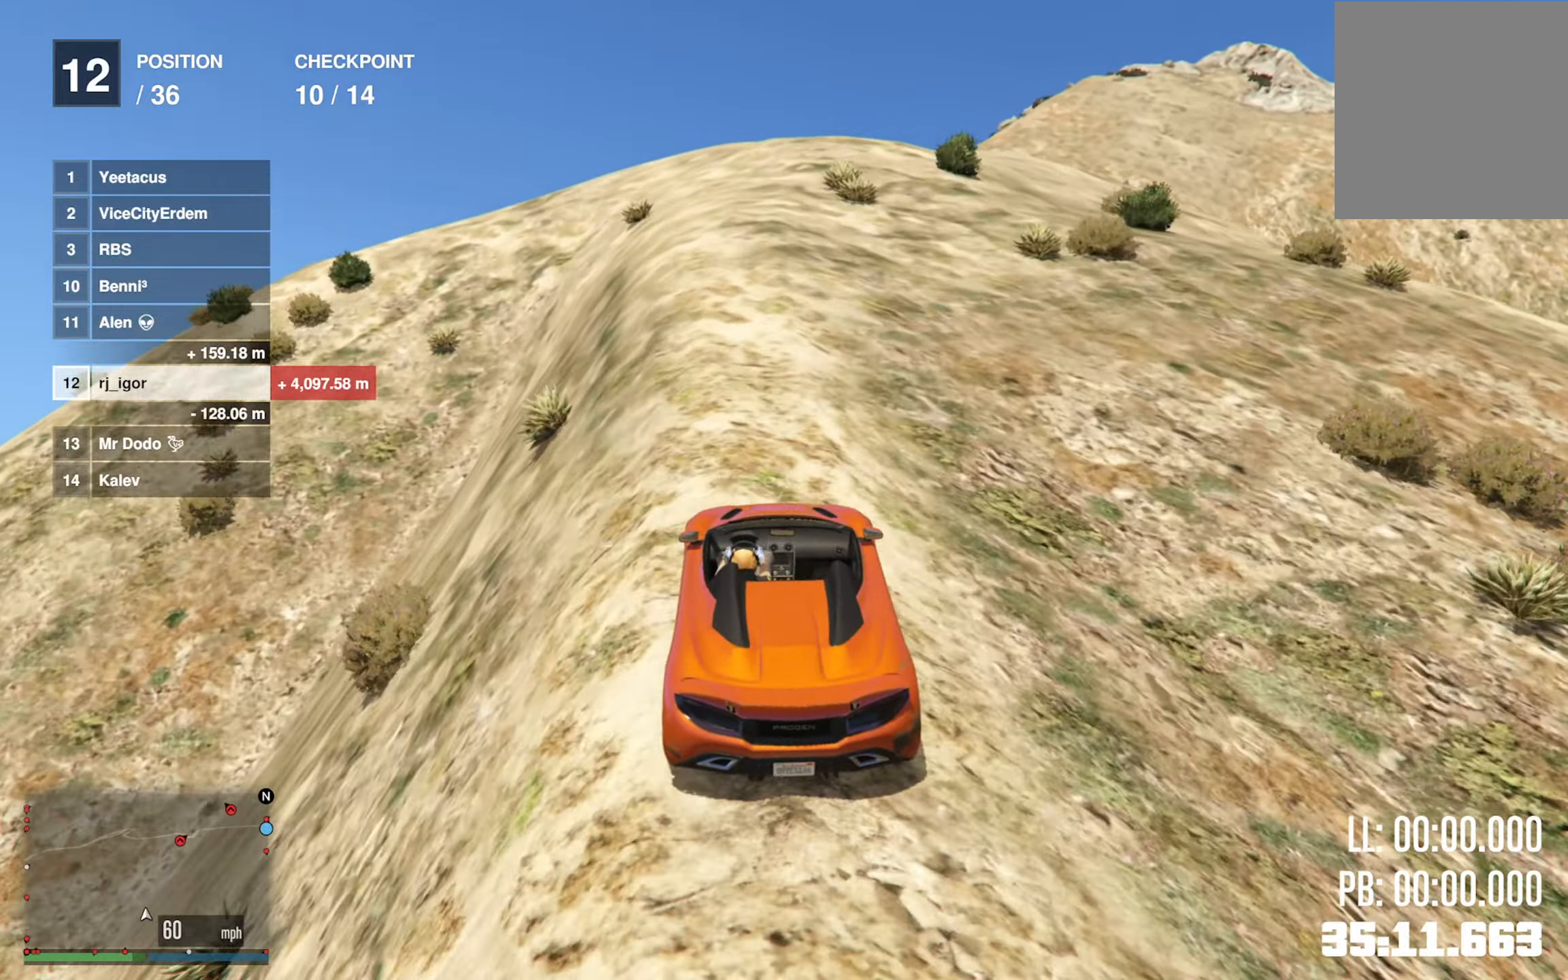
{"buttons": ["R2"], "left_stick": "center", "right_stick": "center", "events": [[50, "left_stick", "center"]]}
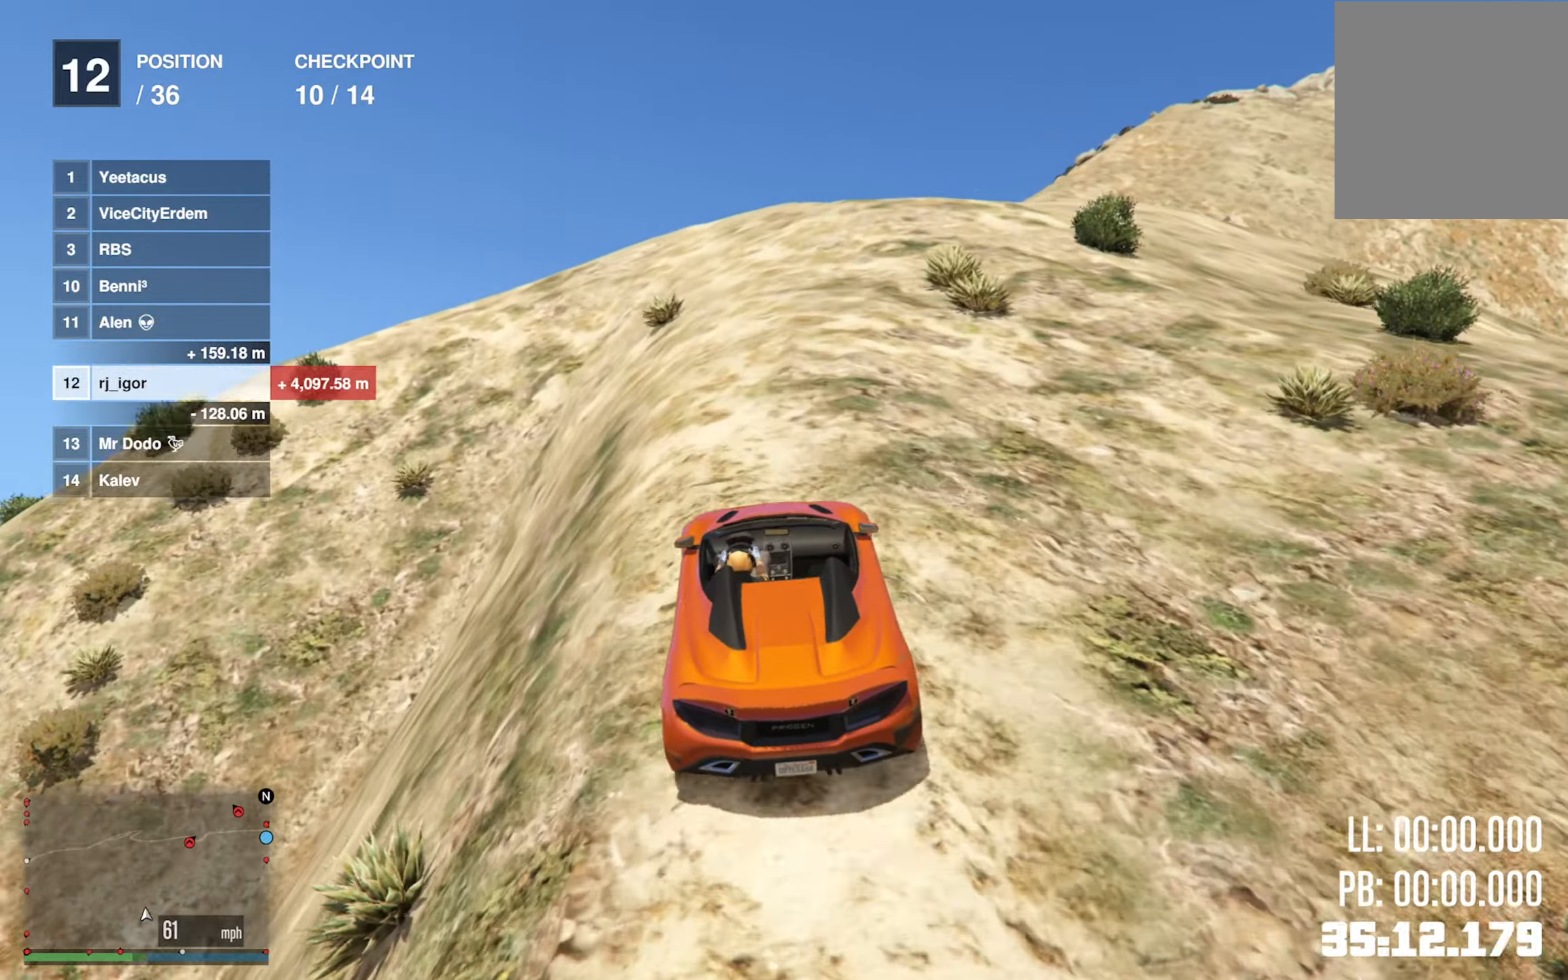
{"buttons": ["R2"], "left_stick": "center", "right_stick": "center", "events": []}
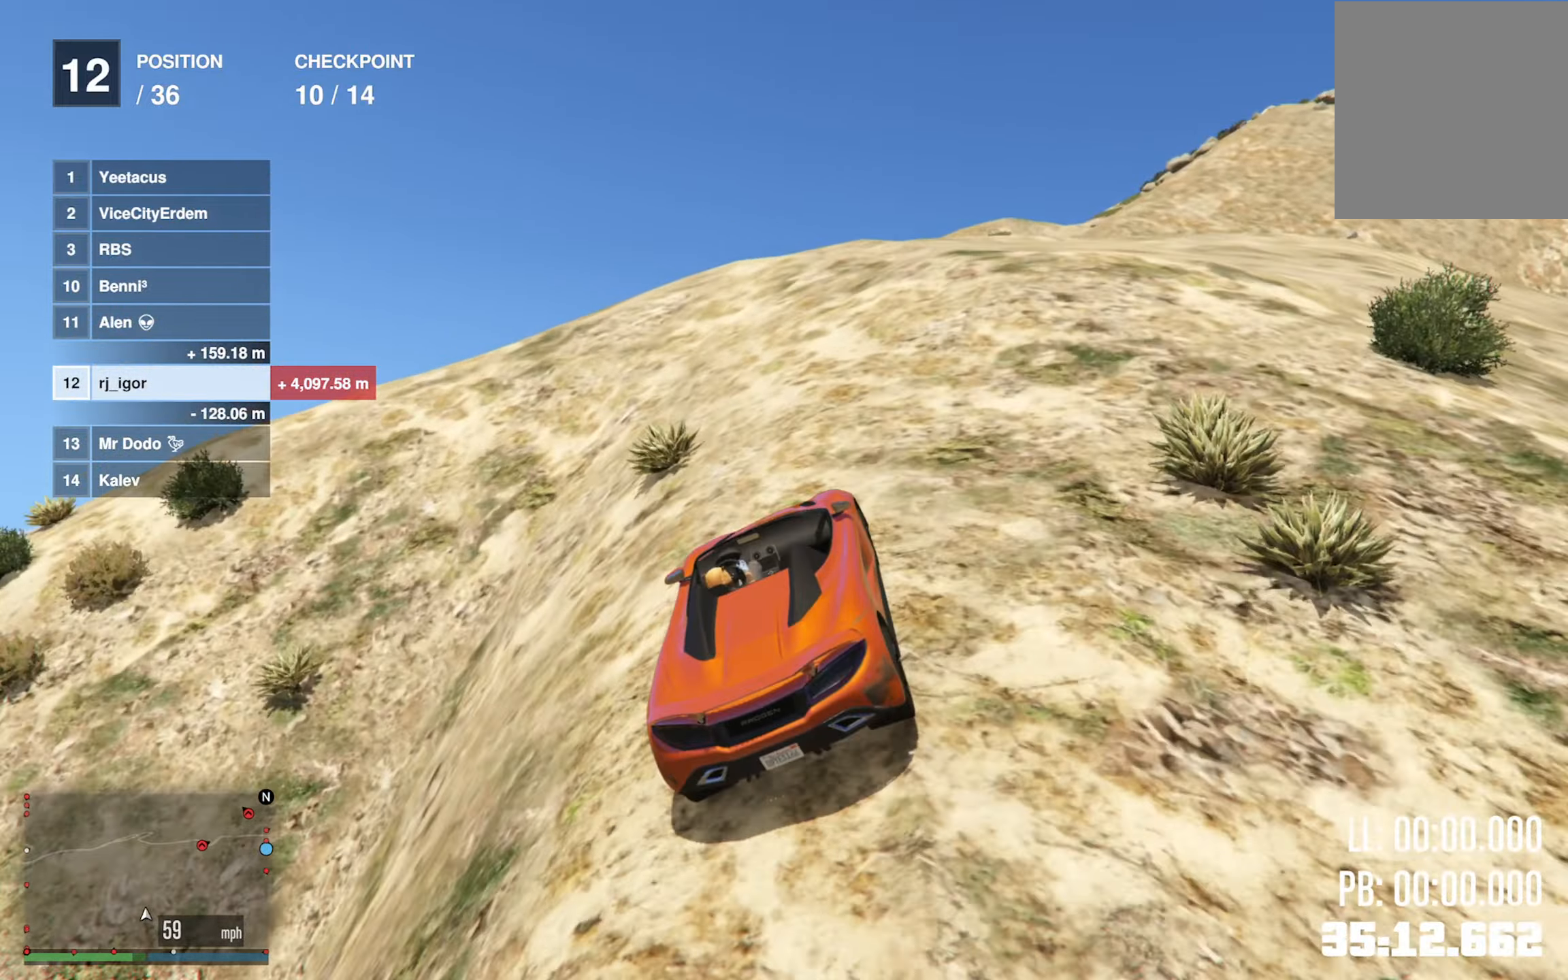
{"buttons": ["R2"], "left_stick": "center", "right_stick": "center", "events": [[33, "left_stick", "down-right"], [83, "R2", "up"], [200, "left_stick", "center"], [300, "left_stick", "down-right"], [433, "left_stick", "center"], [450, "R2", "down"]]}
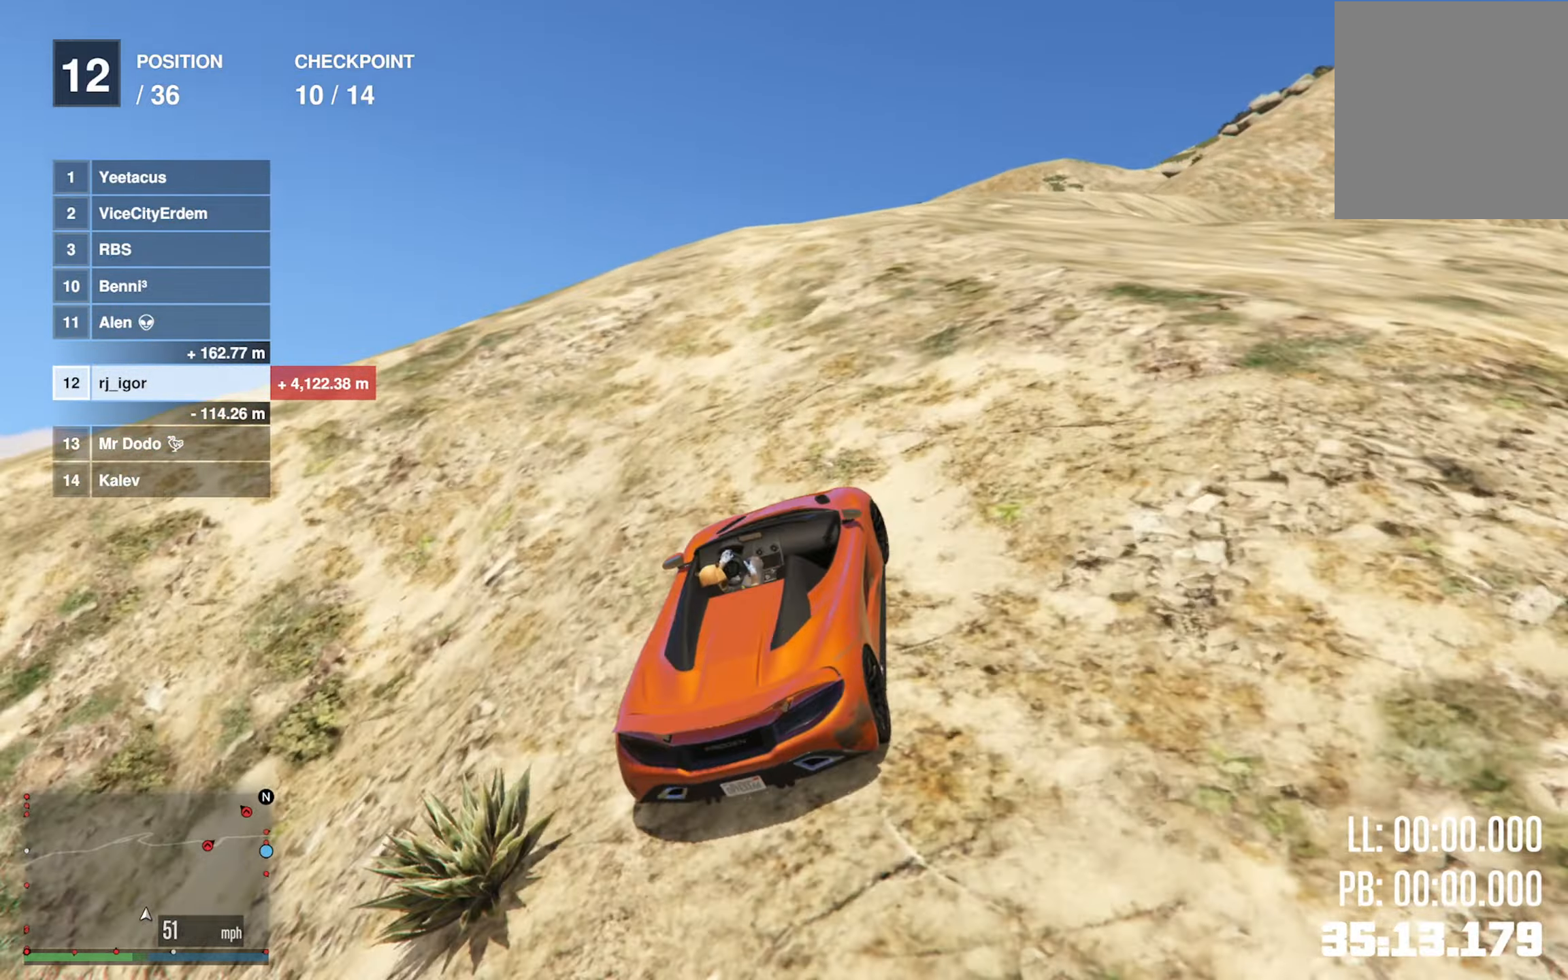
{"buttons": ["R2"], "left_stick": "center", "right_stick": "center", "events": [[67, "left_stick", "down-right"], [183, "left_stick", "center"], [383, "left_stick", "down-right"], [483, "left_stick", "center"]]}
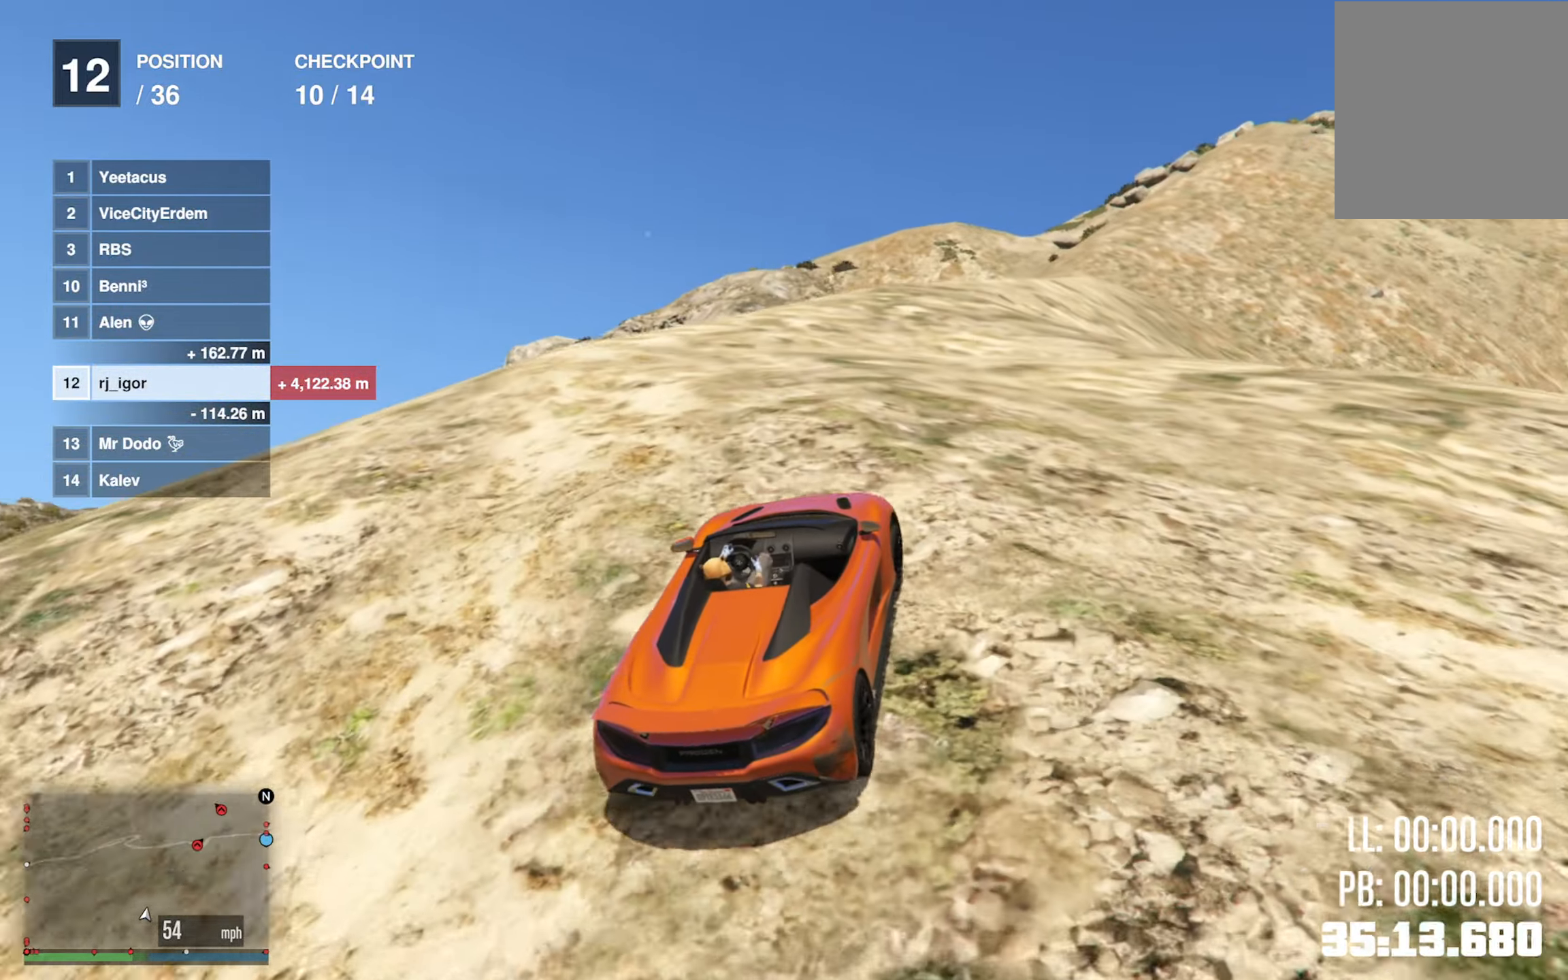
{"buttons": ["R2"], "left_stick": "center", "right_stick": "center", "events": [[333, "left_stick", "right"], [450, "left_stick", "center"]]}